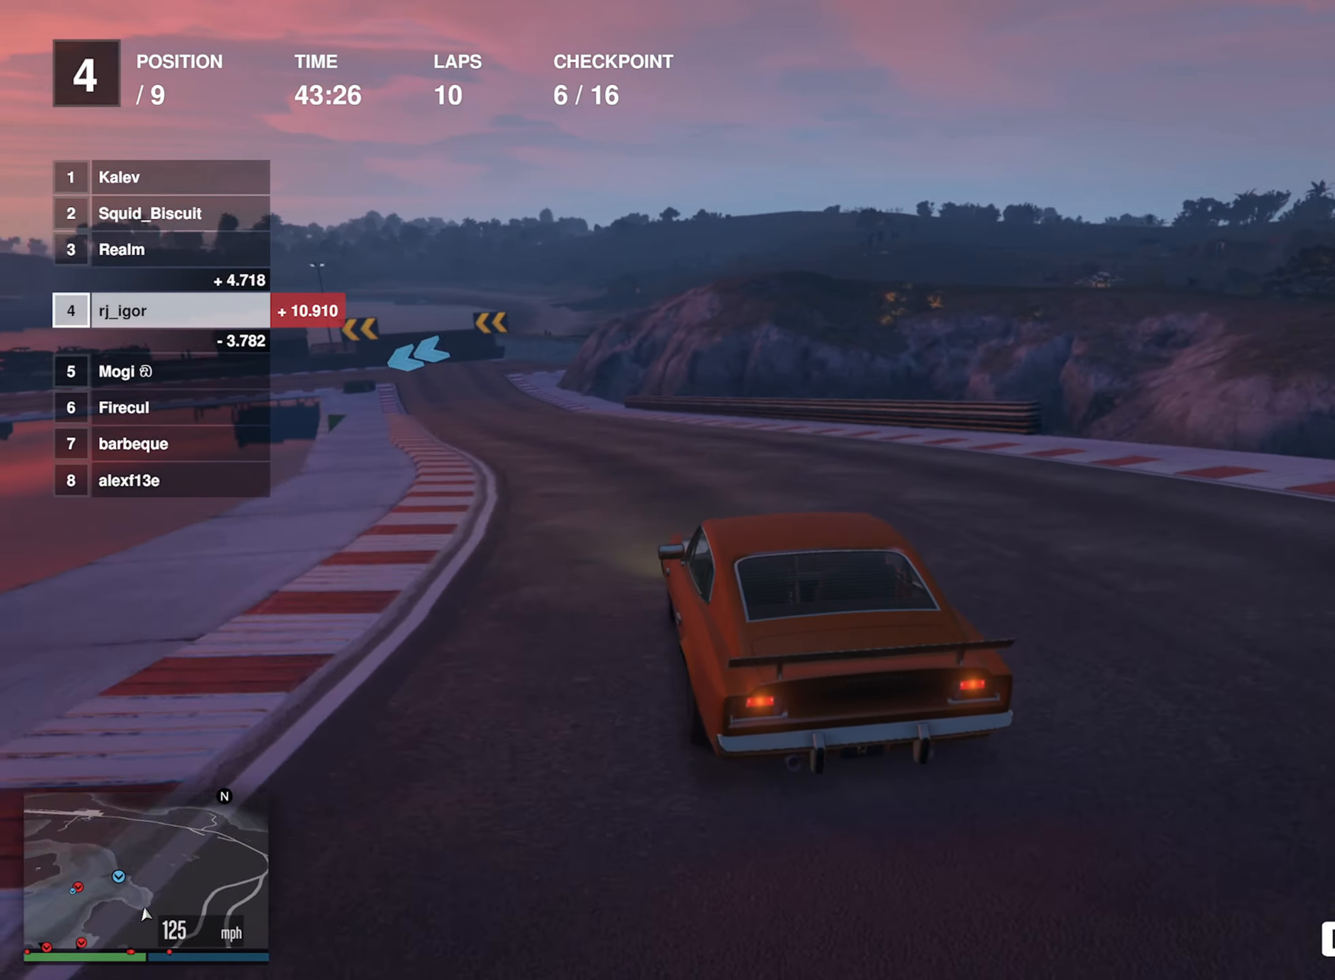
Gameplay with a controller (Xbox layout); each line is a JSON object with the inputs held at the frame after it. "events" lists button and stick changes between this image and that frame as [ms after this image, input, new state], when the widget could be followed in between. Not read: right_stick.
{"buttons": ["R2"], "left_stick": "left", "events": [[133, "left_stick", "center"], [233, "left_stick", "left"]]}
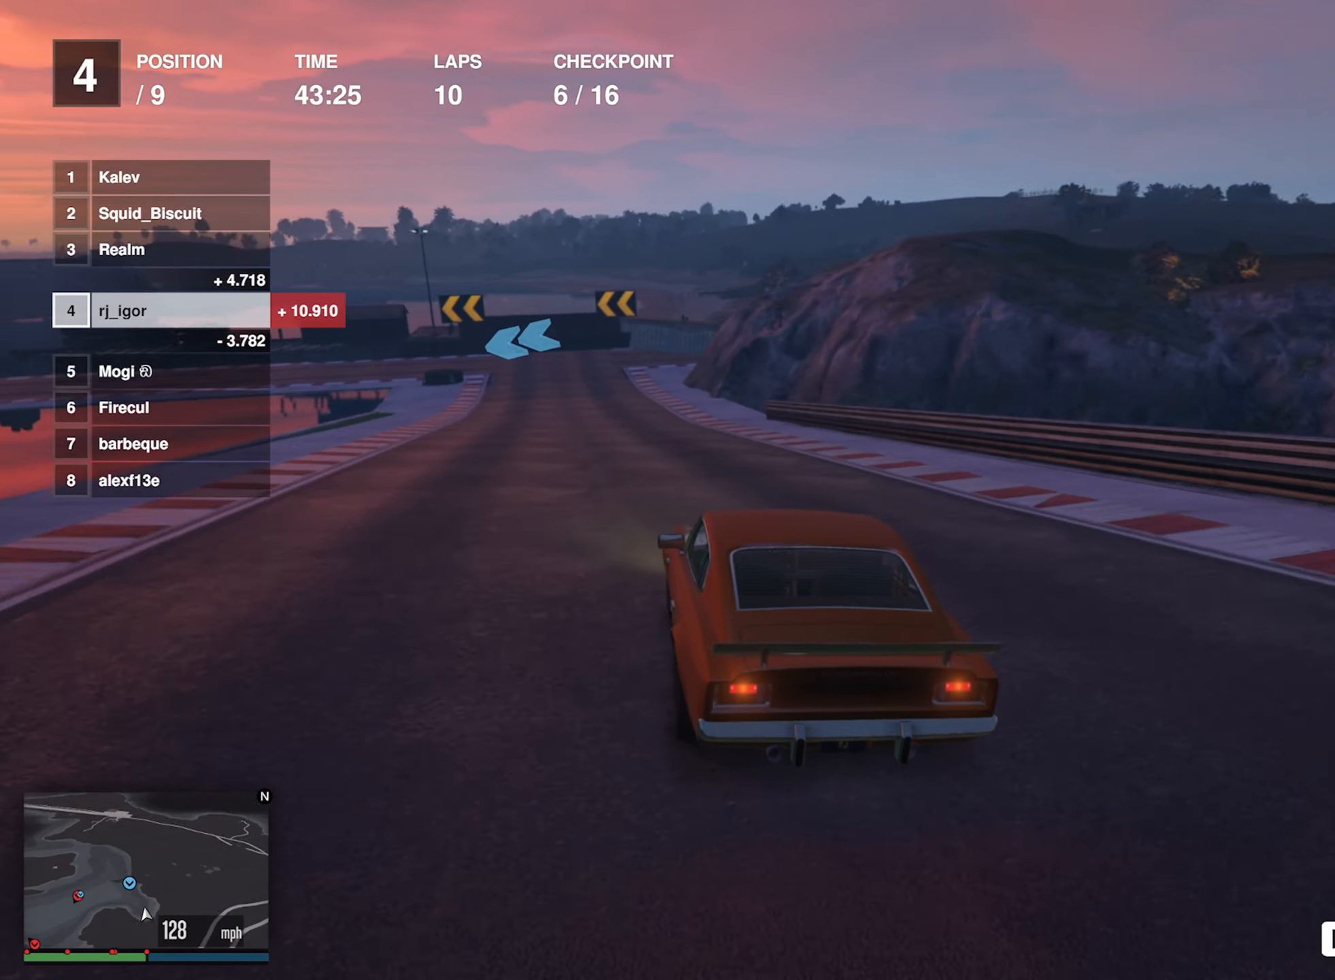
{"buttons": ["L2"], "left_stick": "center", "events": [[50, "left_stick", "center"], [317, "L2", "down"], [383, "R2", "up"]]}
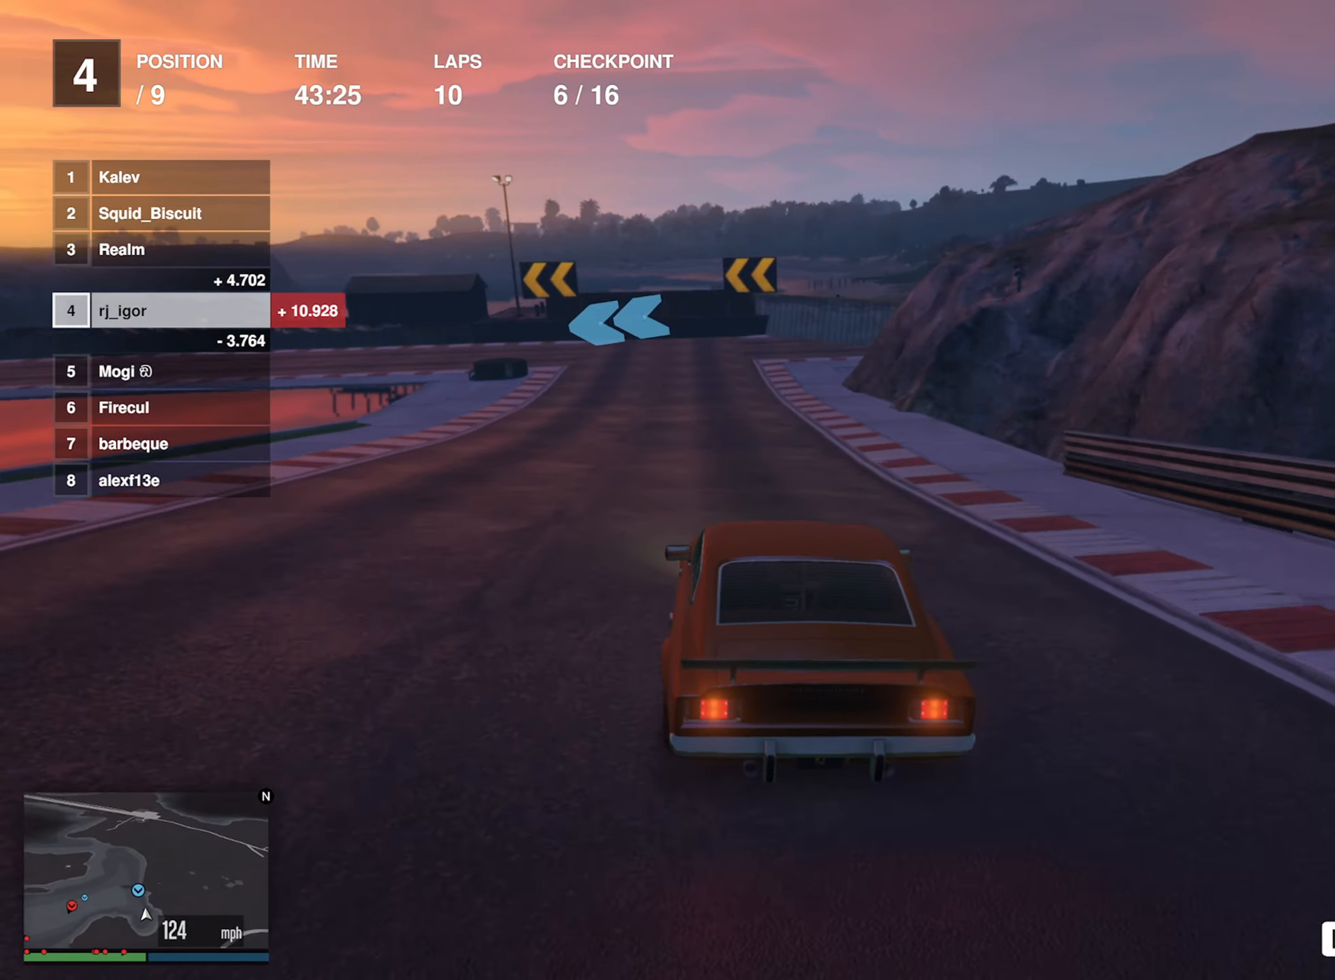
{"buttons": ["L2"], "left_stick": "center", "events": [[267, "left_stick", "left"], [433, "left_stick", "center"]]}
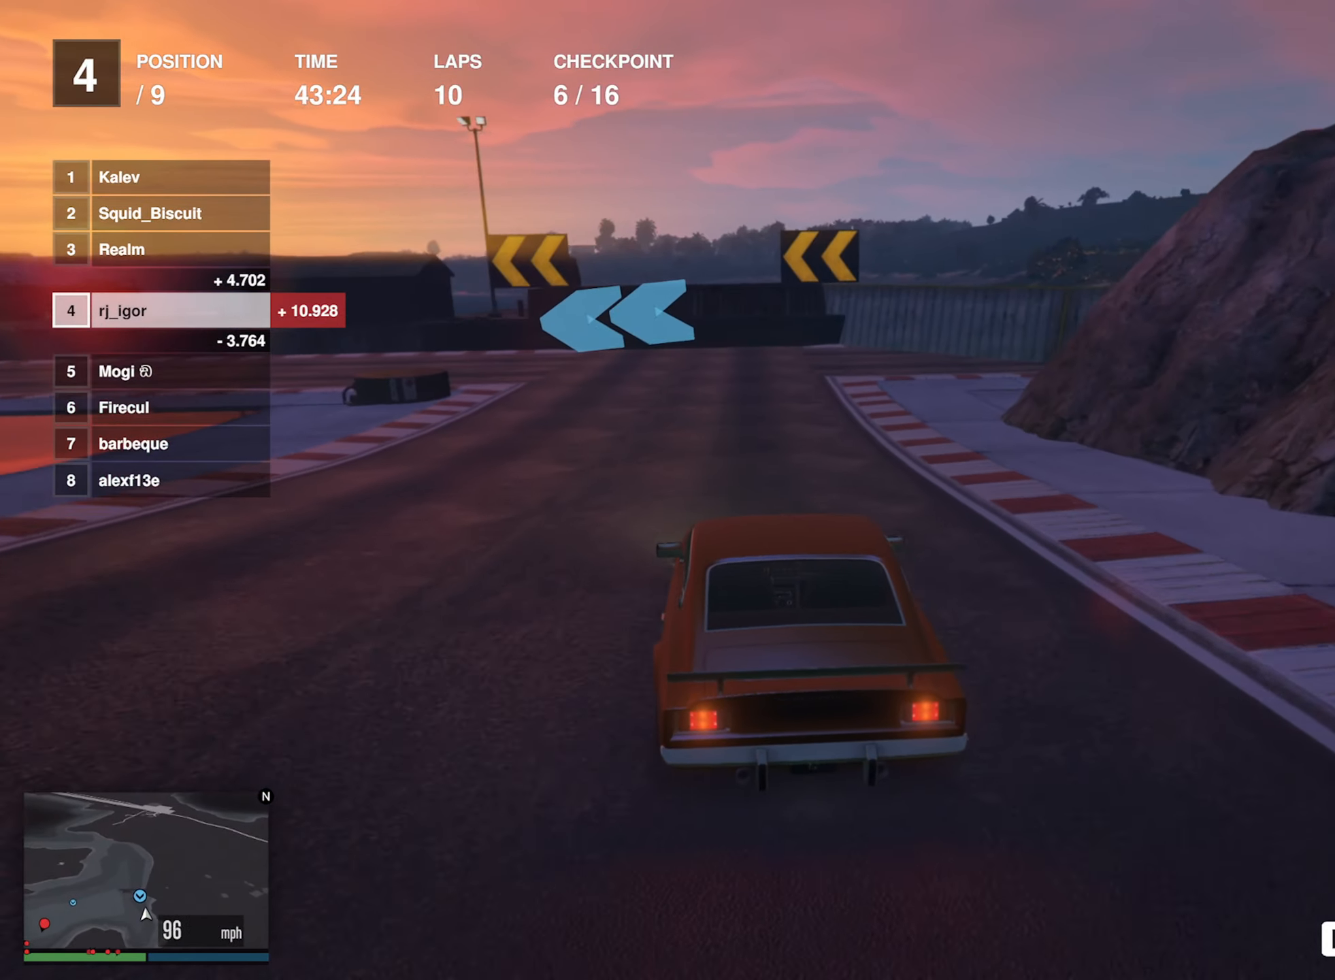
{"buttons": [], "left_stick": "left", "events": [[33, "left_stick", "left"], [417, "L2", "up"]]}
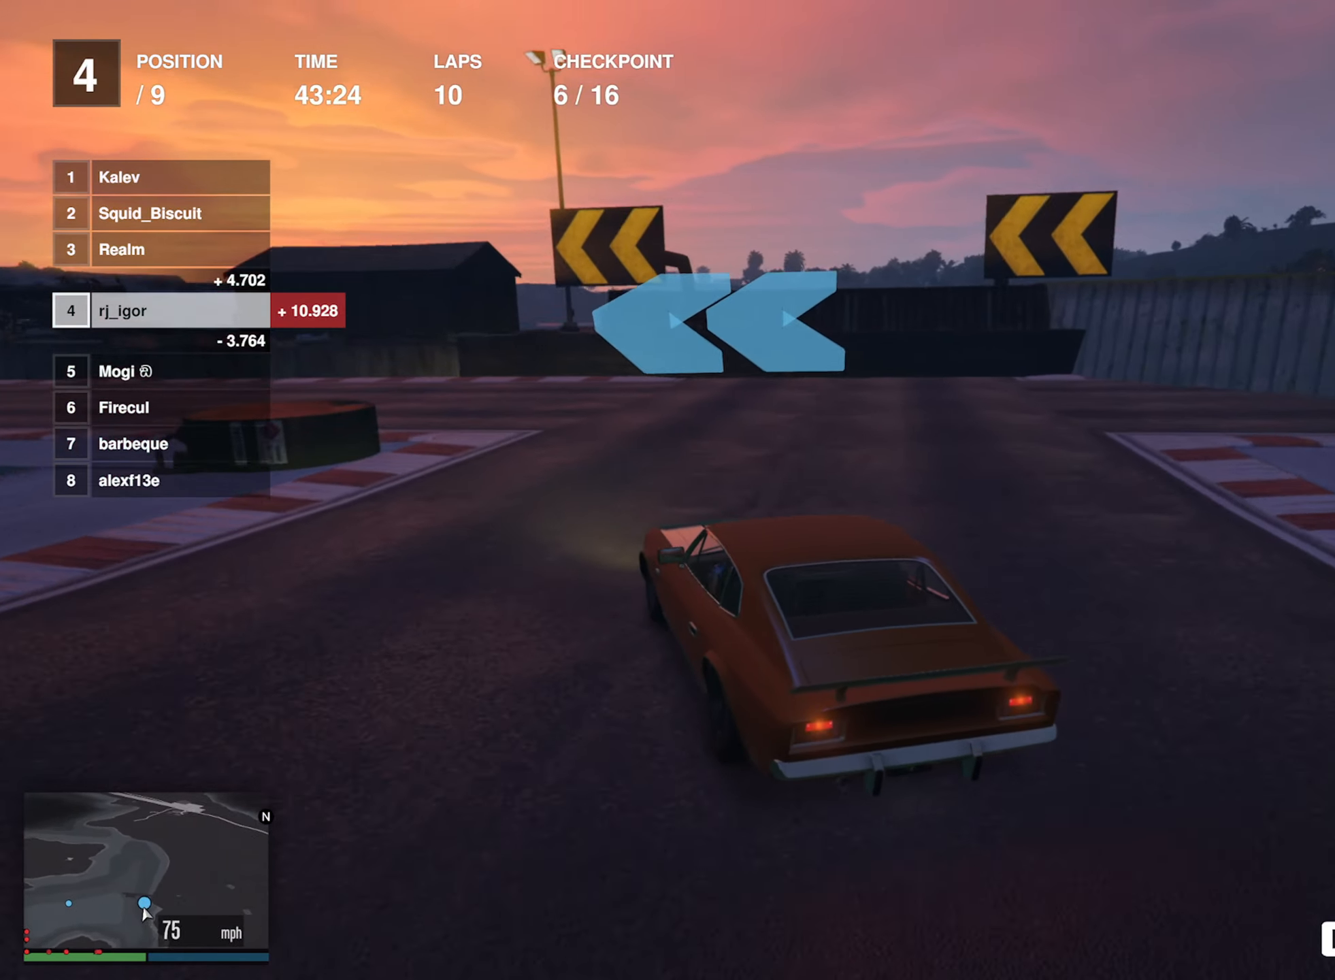
{"buttons": [], "left_stick": "left", "events": []}
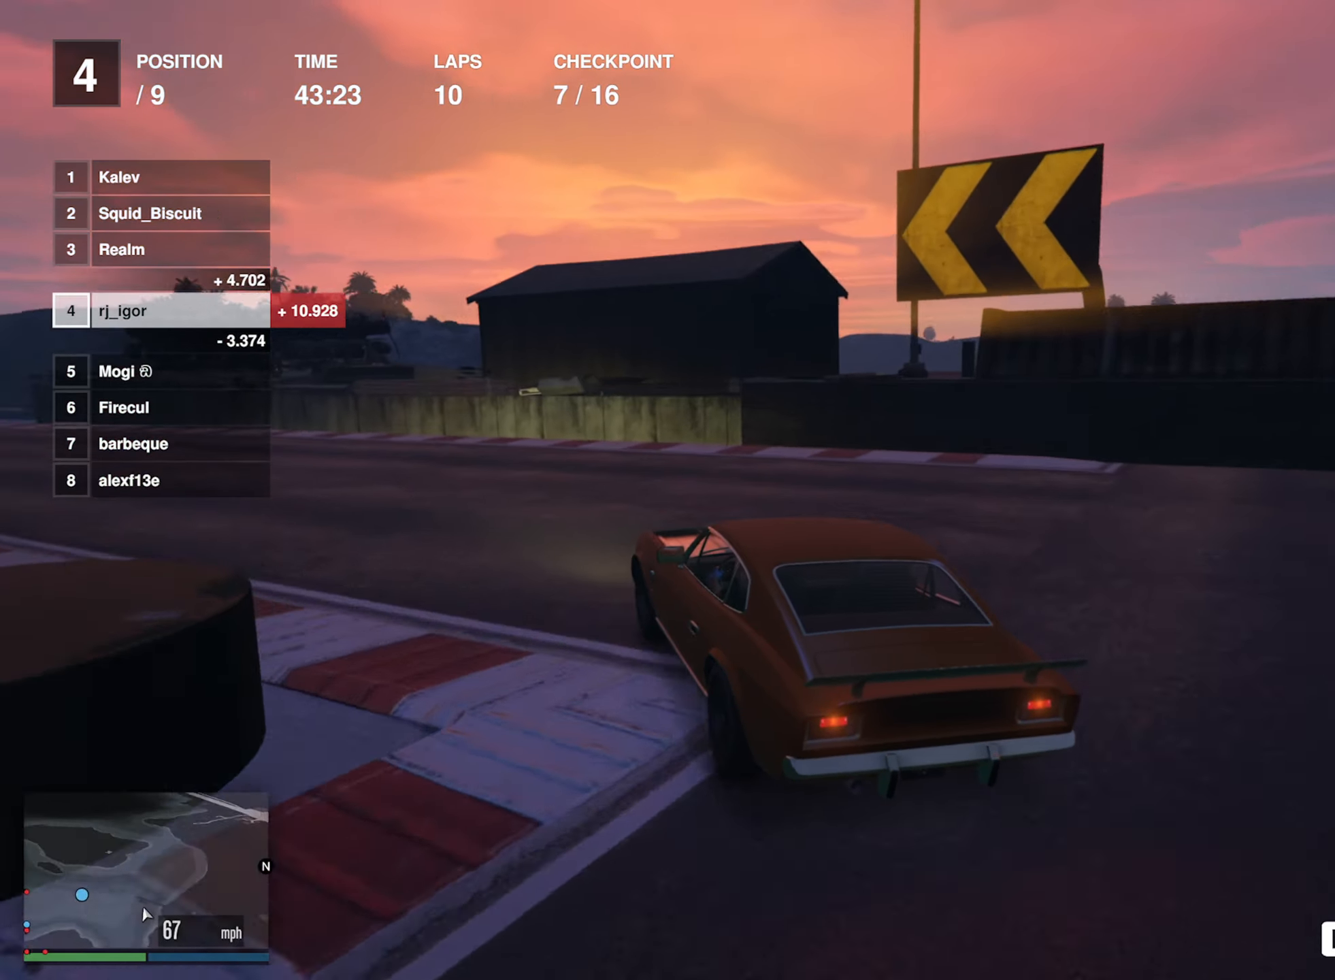
{"buttons": ["R2"], "left_stick": "left", "events": [[84, "R2", "down"], [150, "left_stick", "center"], [267, "left_stick", "left"], [434, "left_stick", "center"], [500, "left_stick", "left"]]}
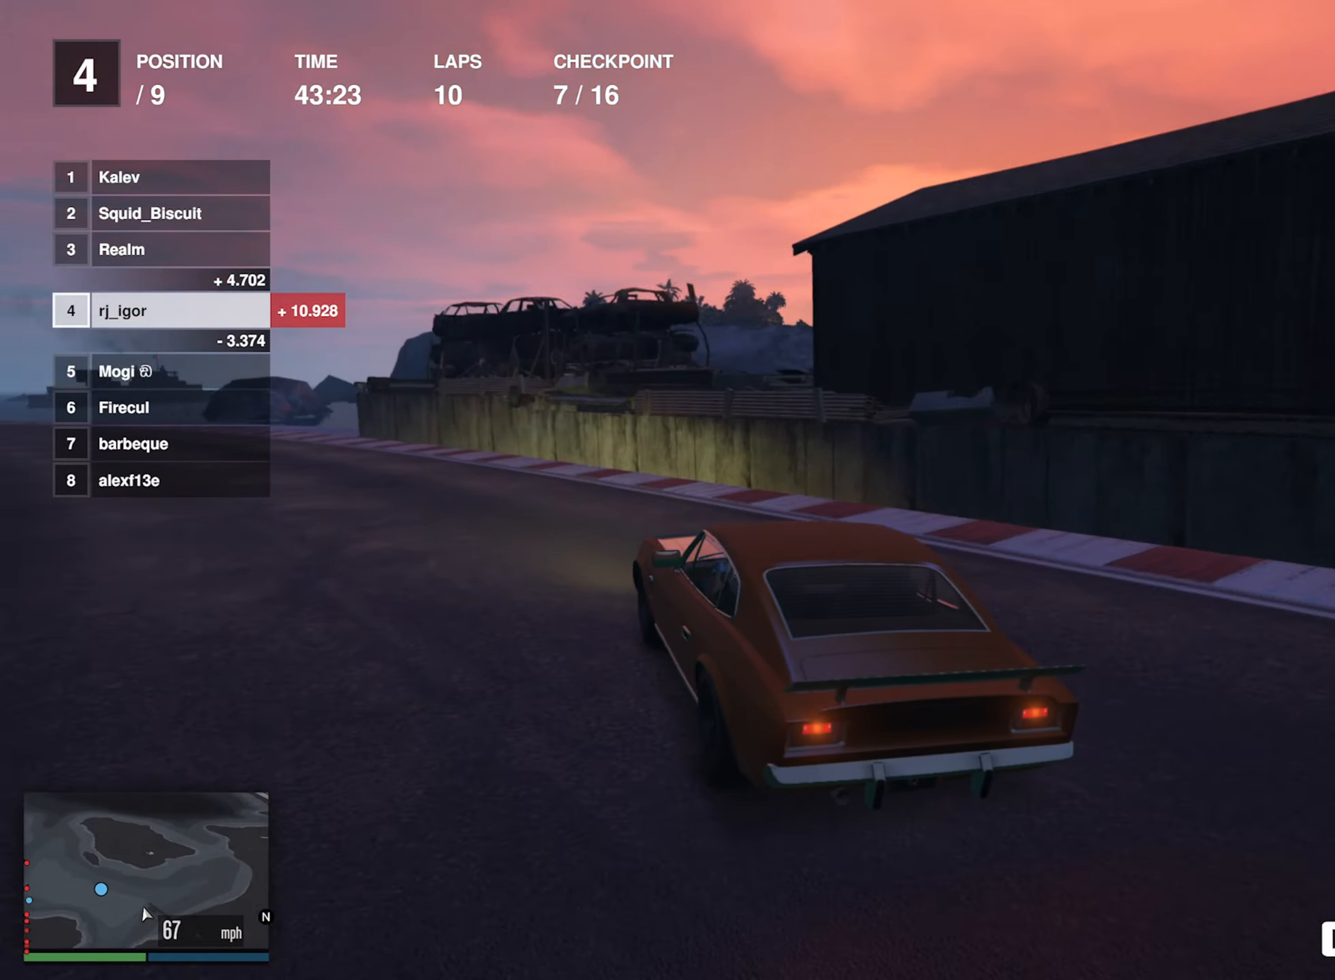
{"buttons": ["R2"], "left_stick": "left", "events": [[250, "left_stick", "center"], [350, "left_stick", "left"]]}
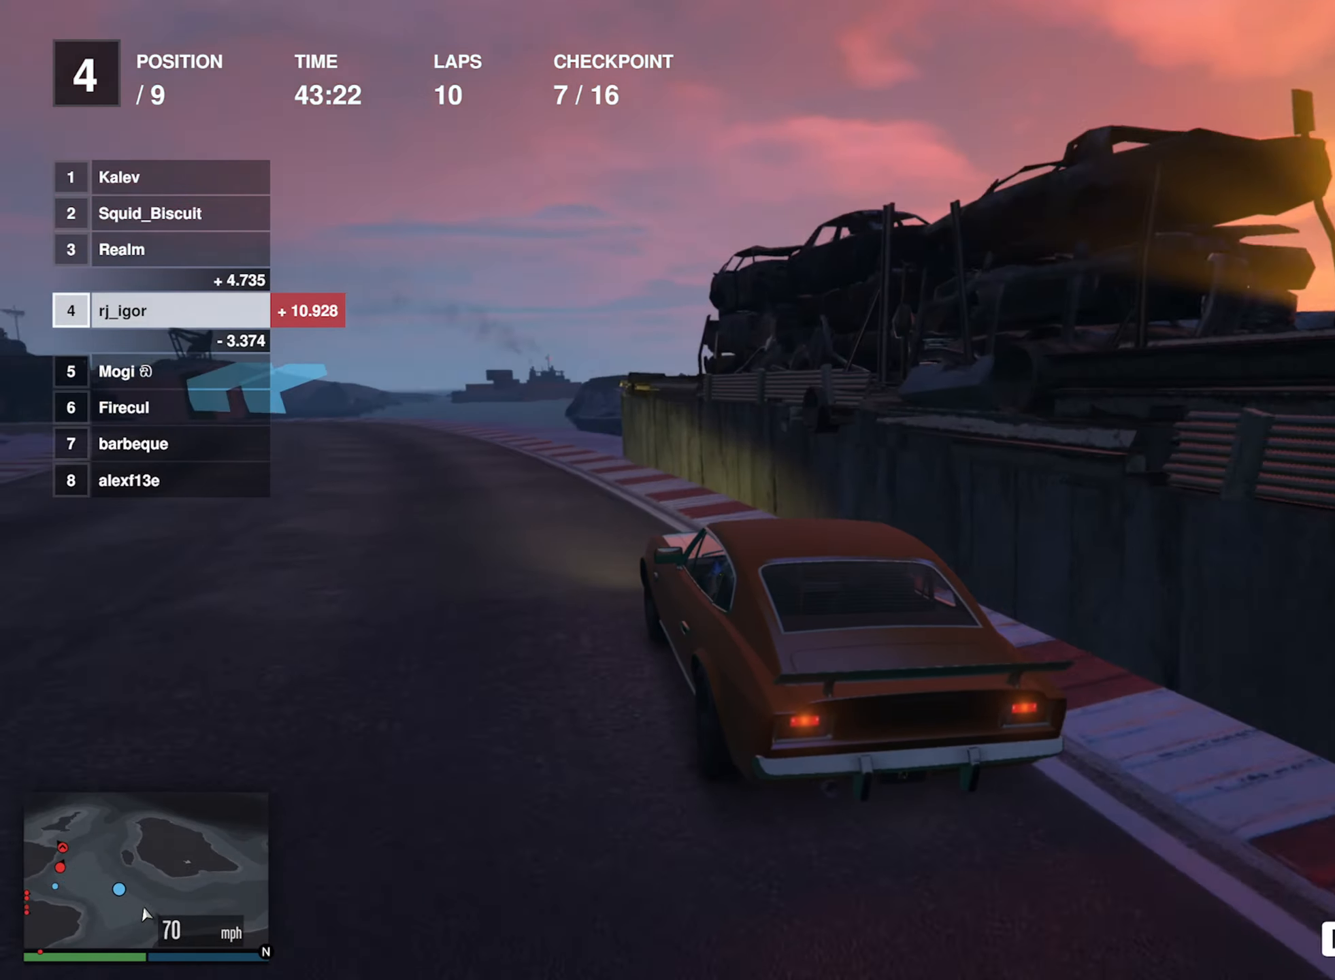
{"buttons": ["R2"], "left_stick": "center", "events": [[34, "left_stick", "center"], [117, "left_stick", "left"], [284, "left_stick", "center"], [350, "left_stick", "left"], [500, "left_stick", "center"]]}
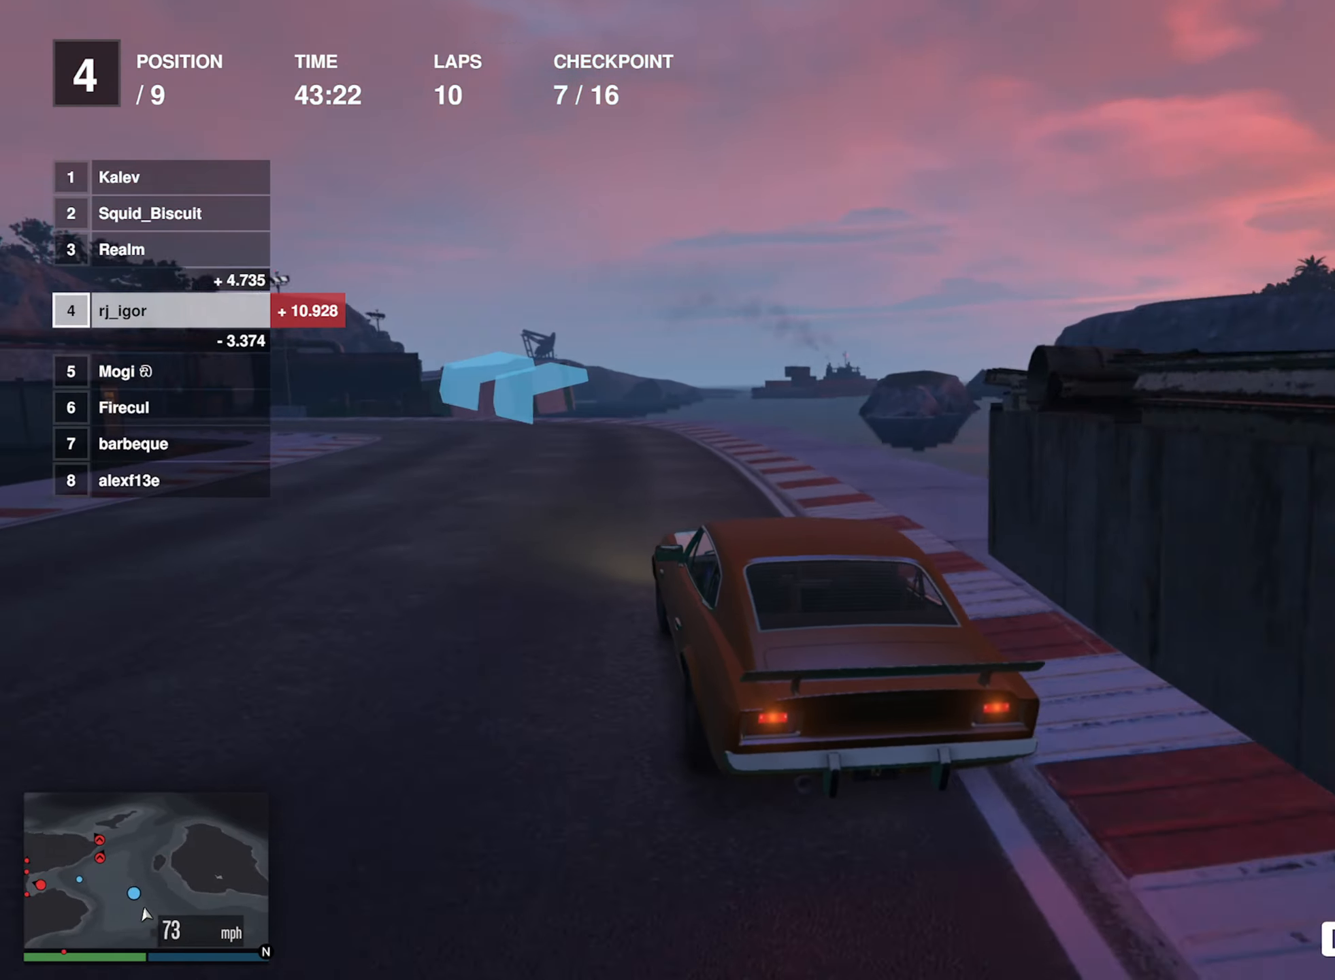
{"buttons": ["R2"], "left_stick": "left", "events": [[234, "left_stick", "left"]]}
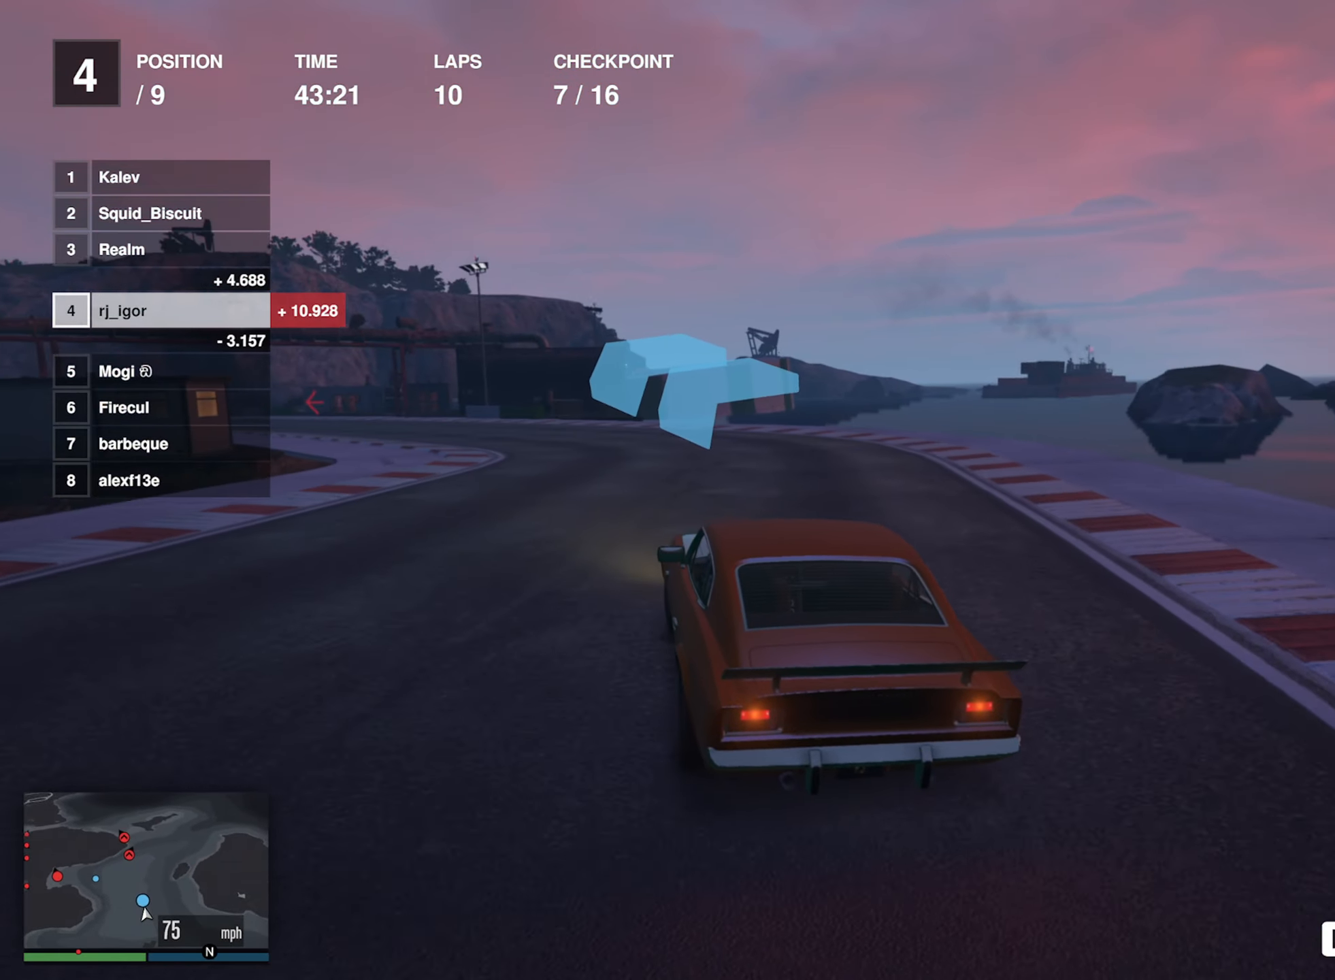
{"buttons": ["R2"], "left_stick": "left", "events": [[100, "left_stick", "down-left"], [250, "left_stick", "center"], [467, "left_stick", "left"]]}
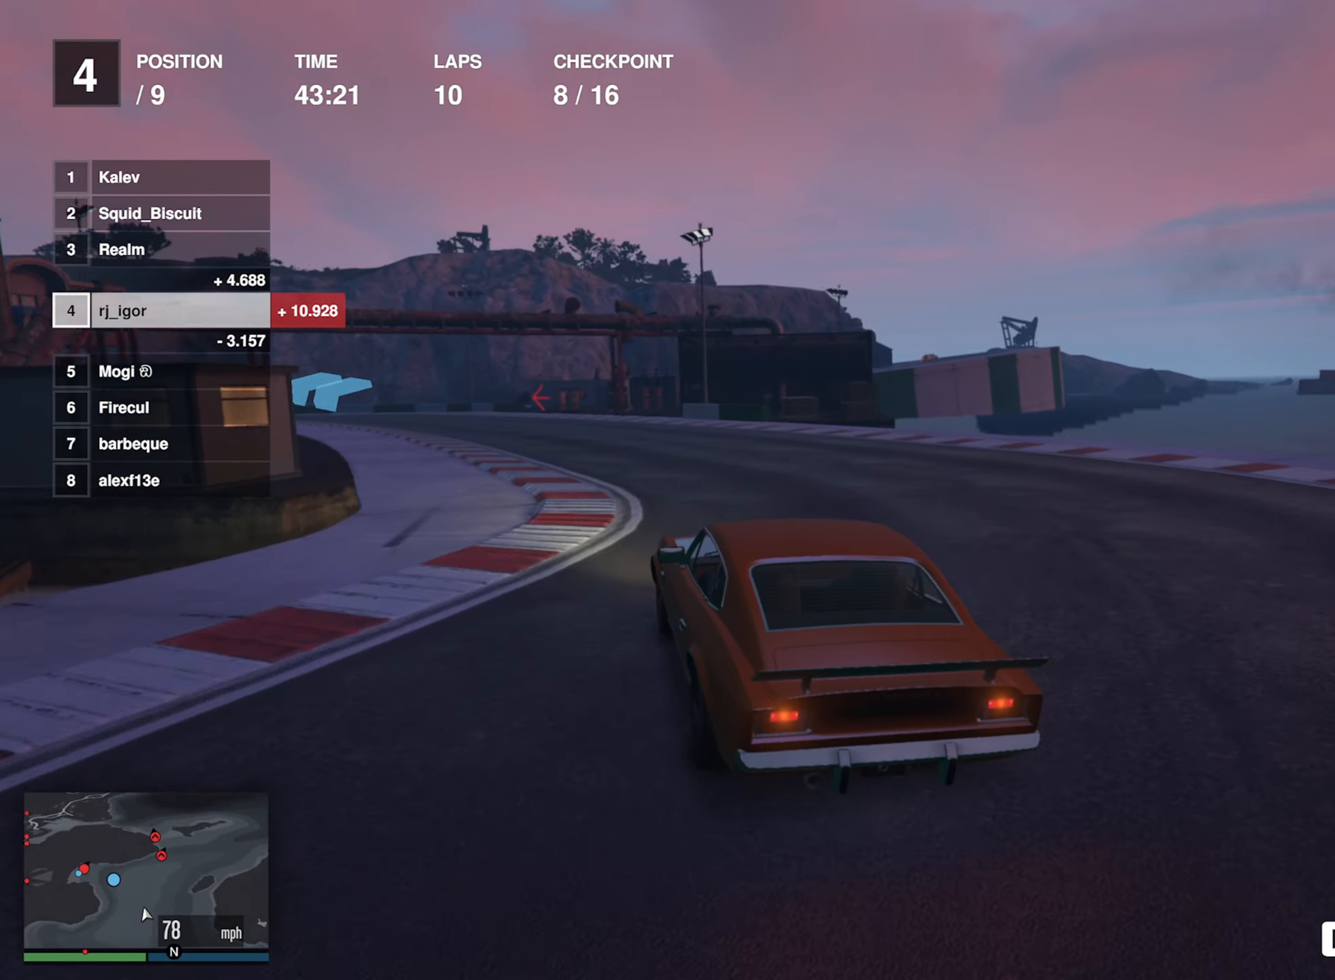
{"buttons": ["R2"], "left_stick": "center", "events": [[117, "left_stick", "center"], [350, "left_stick", "left"], [500, "left_stick", "center"]]}
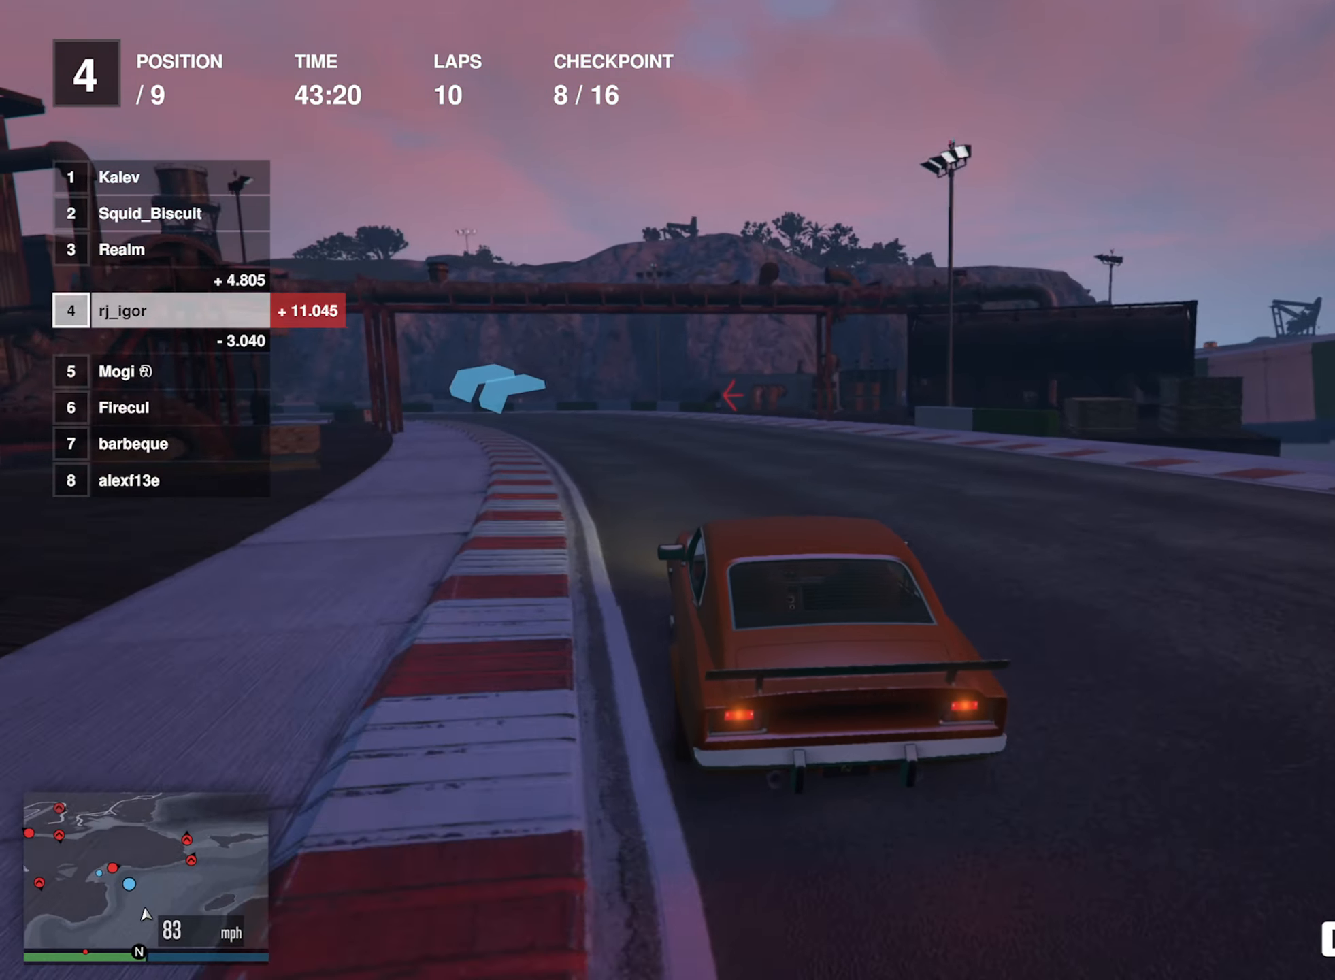
{"buttons": ["R2"], "left_stick": "left", "events": [[217, "left_stick", "left"], [367, "left_stick", "center"], [500, "left_stick", "left"]]}
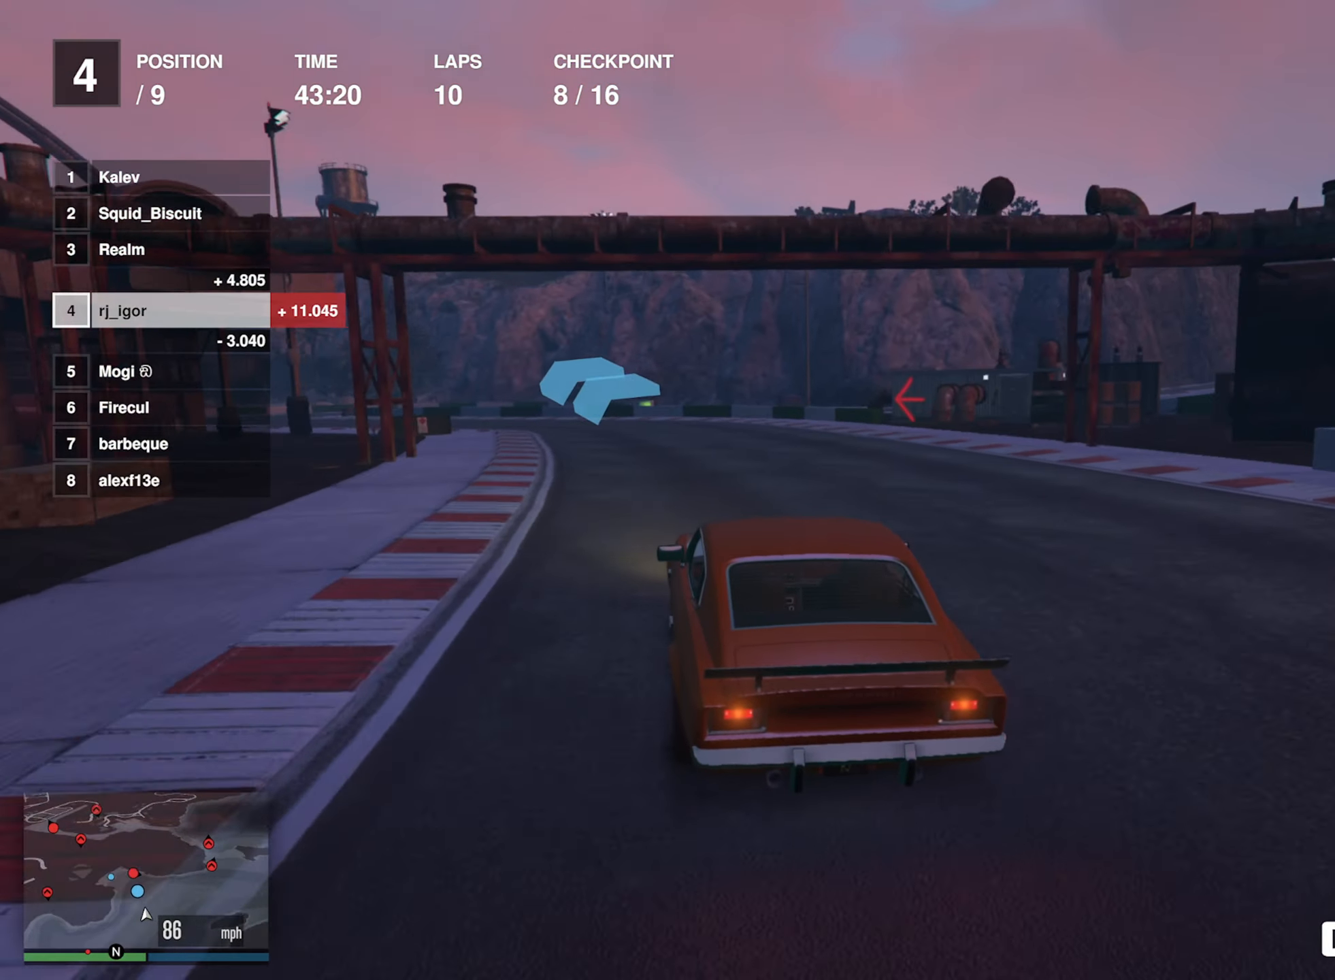
{"buttons": ["R2"], "left_stick": "left", "events": [[167, "left_stick", "center"], [217, "left_stick", "left"], [384, "left_stick", "center"], [467, "left_stick", "left"]]}
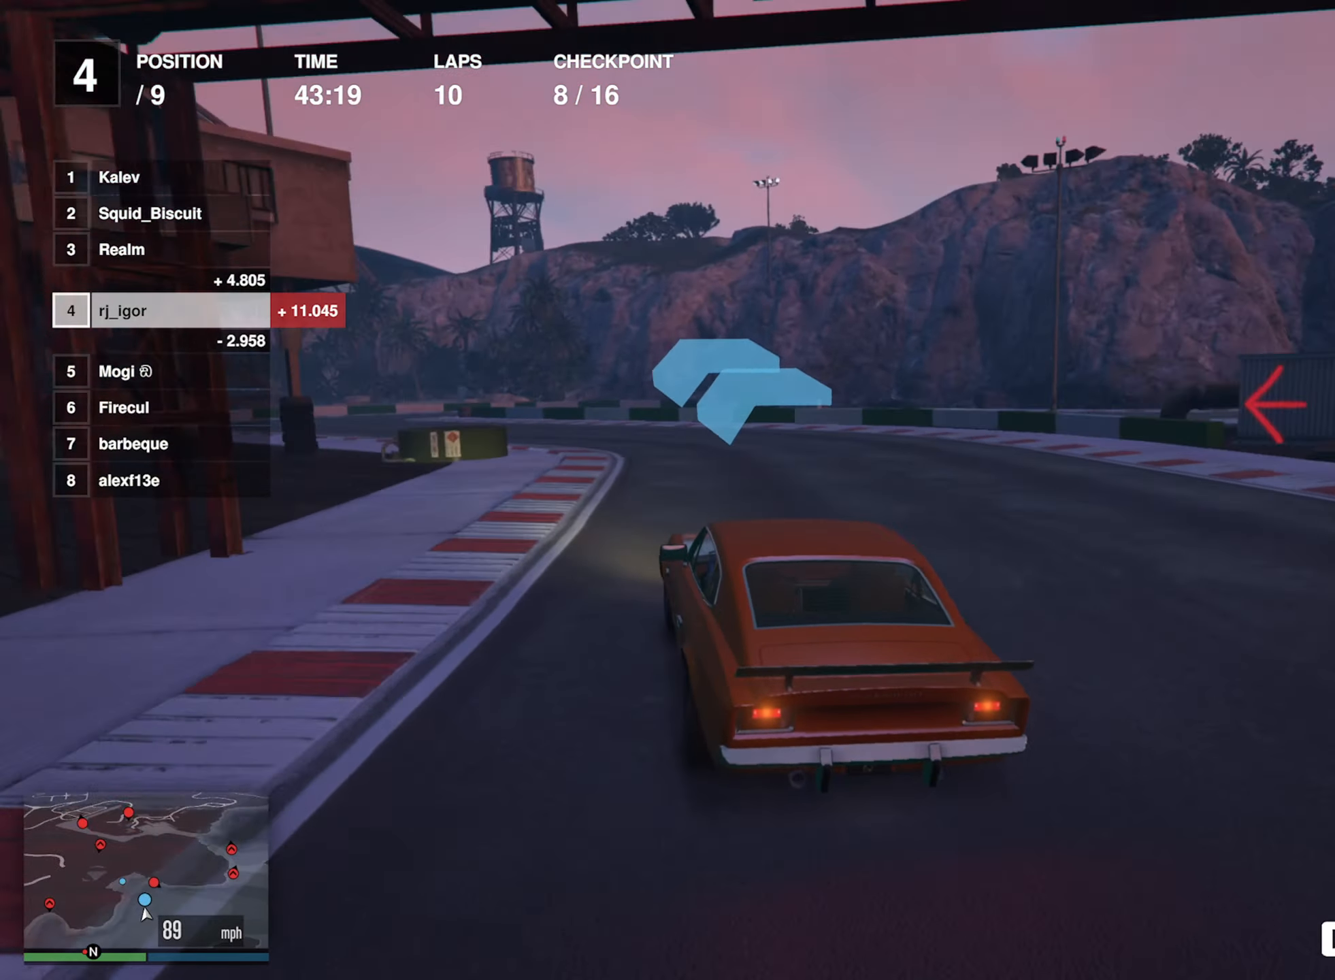
{"buttons": ["R2"], "left_stick": "center", "events": [[283, "left_stick", "center"], [350, "left_stick", "left"], [500, "left_stick", "center"]]}
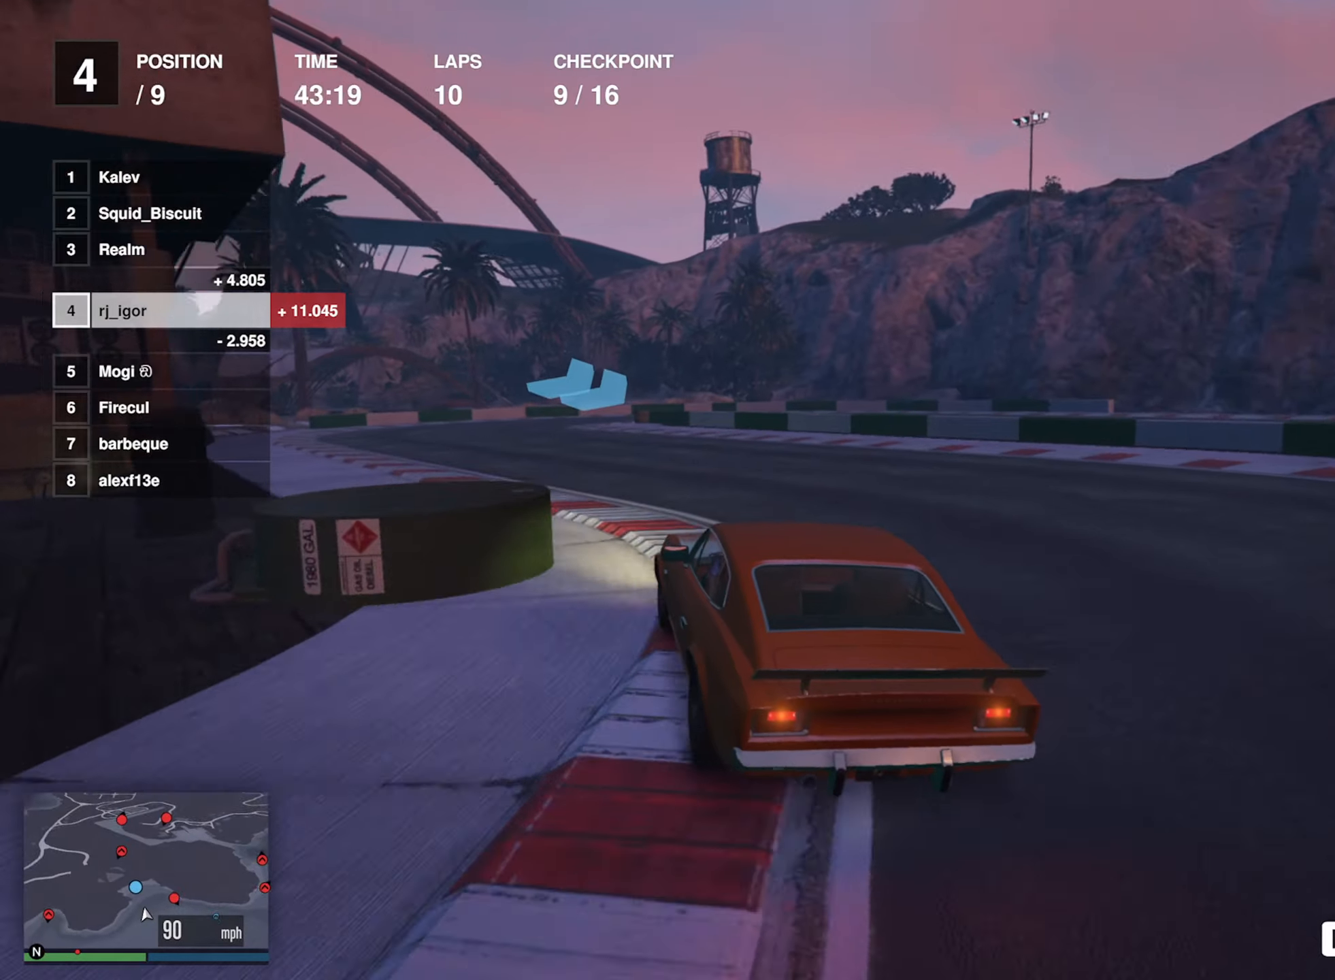
{"buttons": ["L2"], "left_stick": "center", "events": [[66, "left_stick", "left"], [266, "left_stick", "center"], [300, "R2", "up"], [316, "L2", "down"]]}
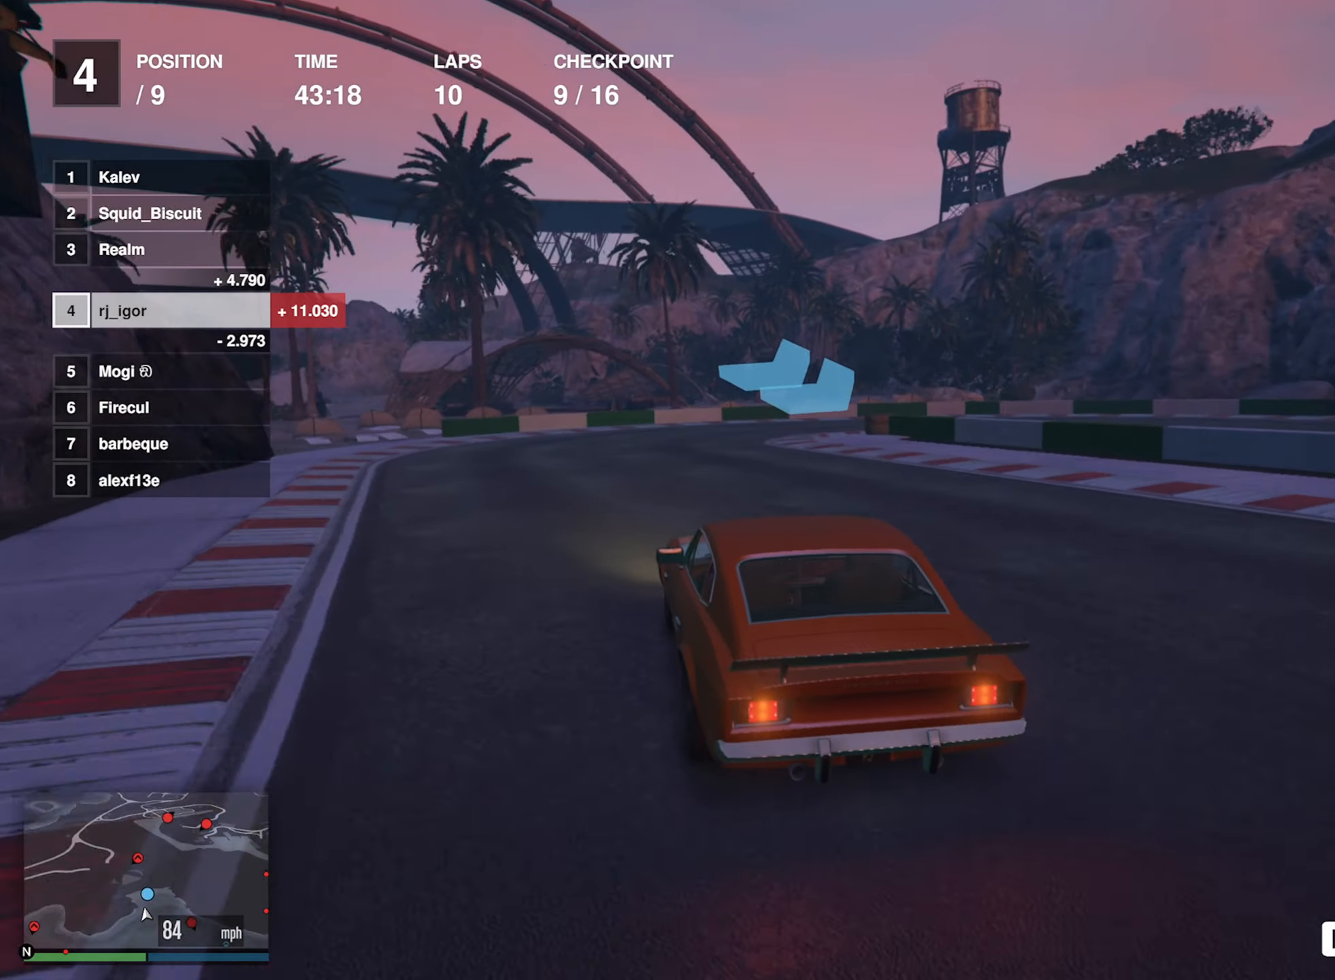
{"buttons": ["L2"], "left_stick": "down-right", "events": [[366, "left_stick", "down-right"]]}
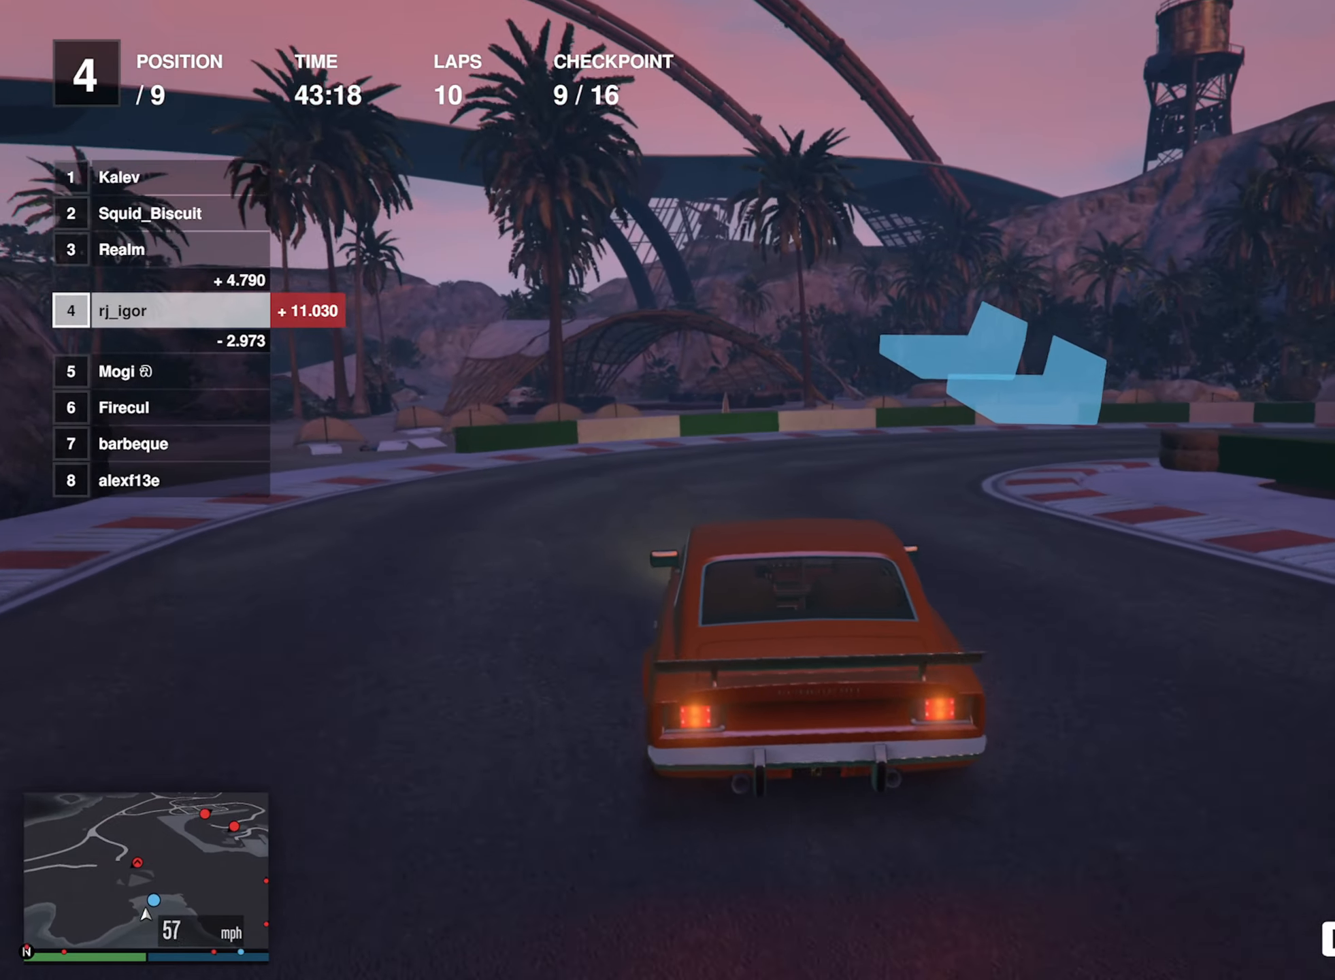
{"buttons": [], "left_stick": "down-right", "events": [[233, "L2", "up"], [300, "L2", "down"], [433, "L2", "up"]]}
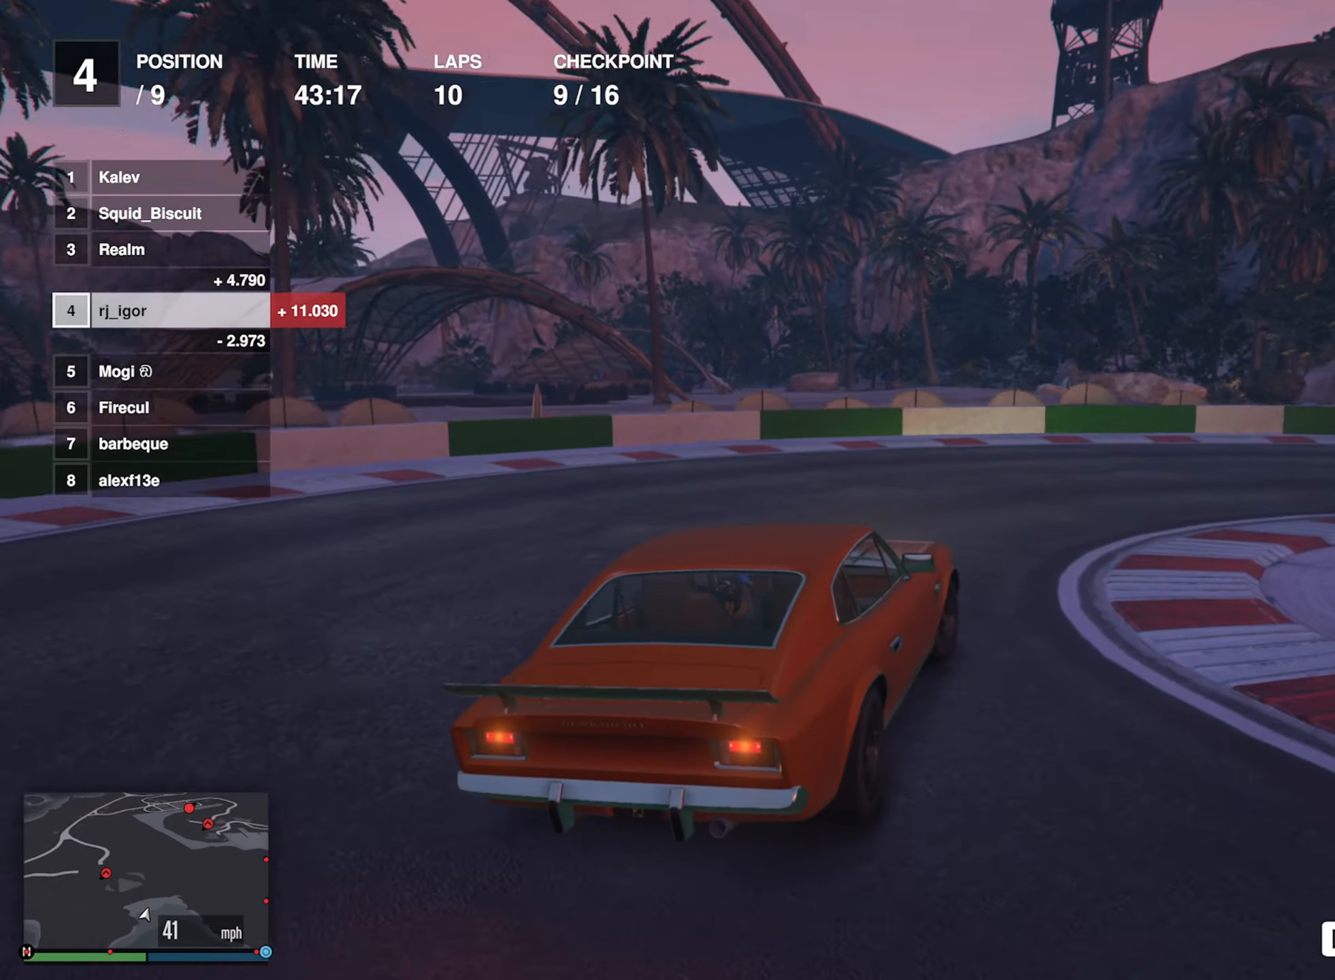
{"buttons": [], "left_stick": "down-right", "events": [[216, "R2", "down"], [300, "R2", "up"]]}
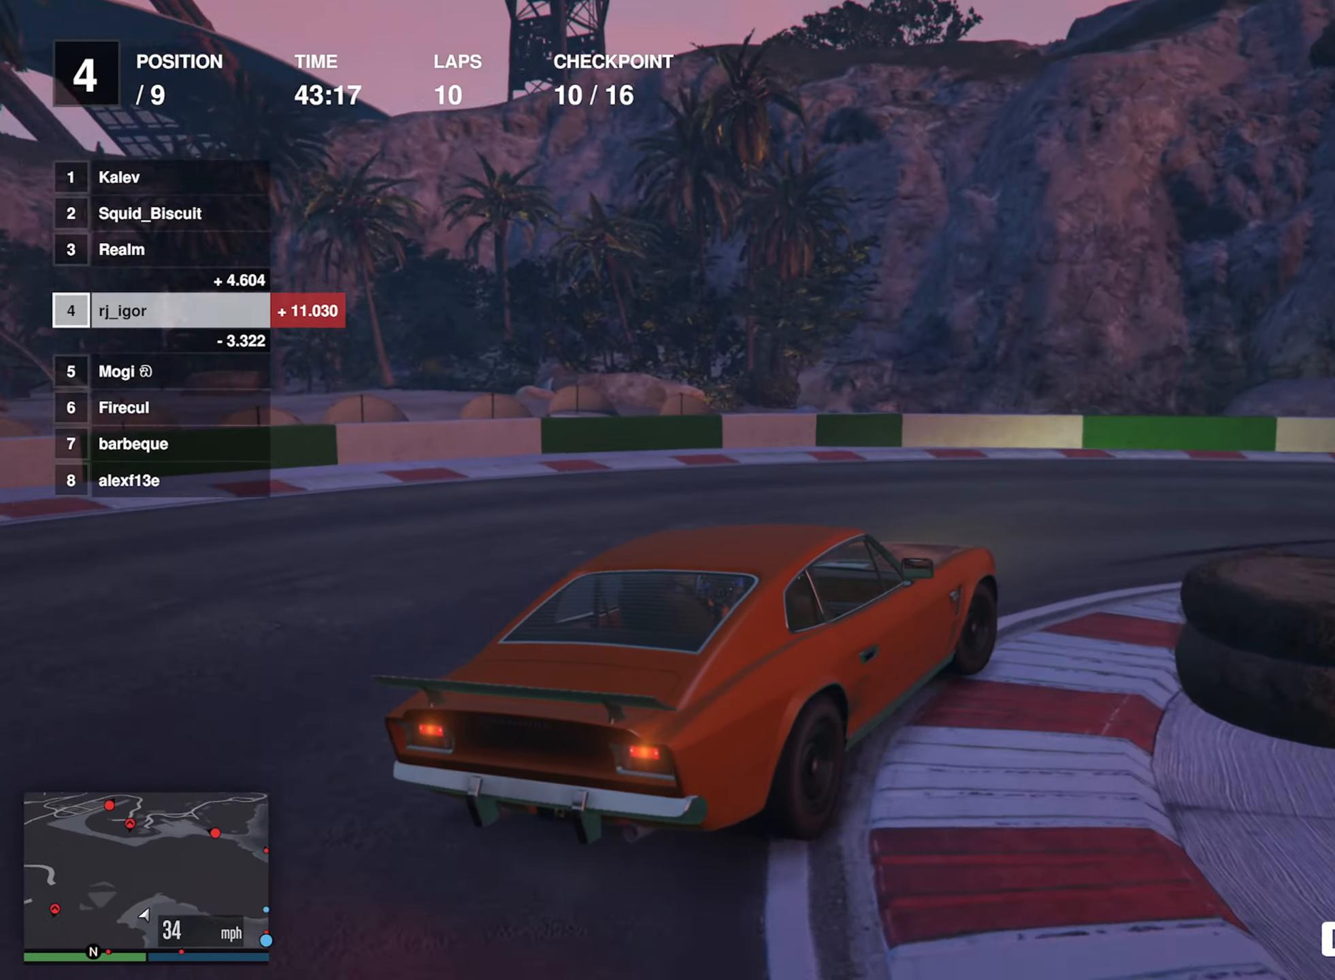
{"buttons": ["R2"], "left_stick": "down-right", "events": [[100, "R2", "down"], [216, "R2", "up"], [300, "R2", "down"]]}
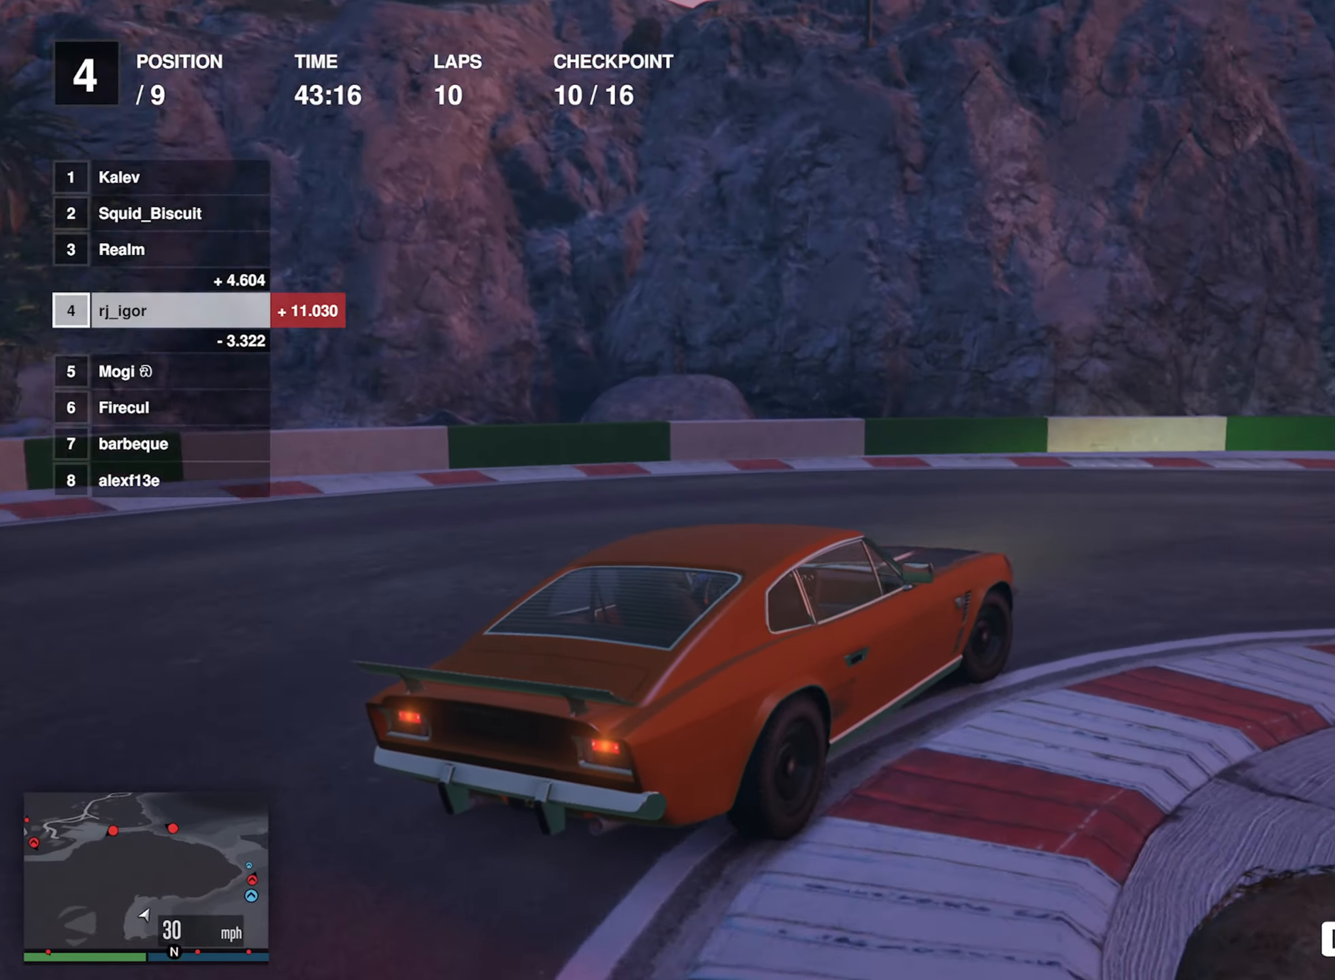
{"buttons": ["R2"], "left_stick": "down-right", "events": [[66, "left_stick", "center"], [166, "left_stick", "down-right"], [400, "left_stick", "center"], [500, "left_stick", "down-right"]]}
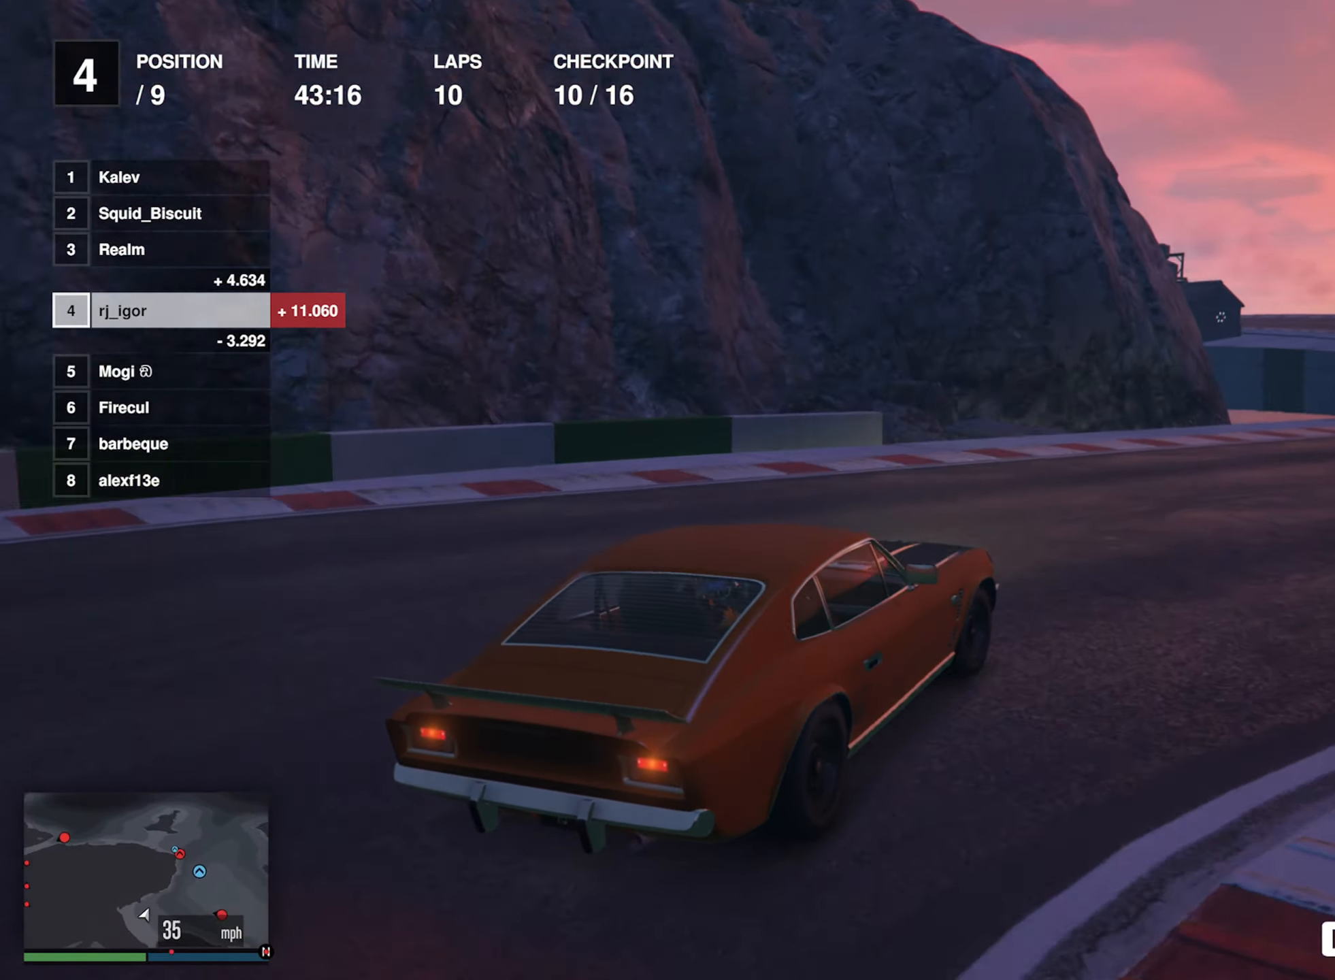
{"buttons": ["R2"], "left_stick": "center", "events": [[166, "left_stick", "center"], [216, "R1", "down"], [250, "R2", "up"], [316, "R2", "down"], [366, "R1", "up"]]}
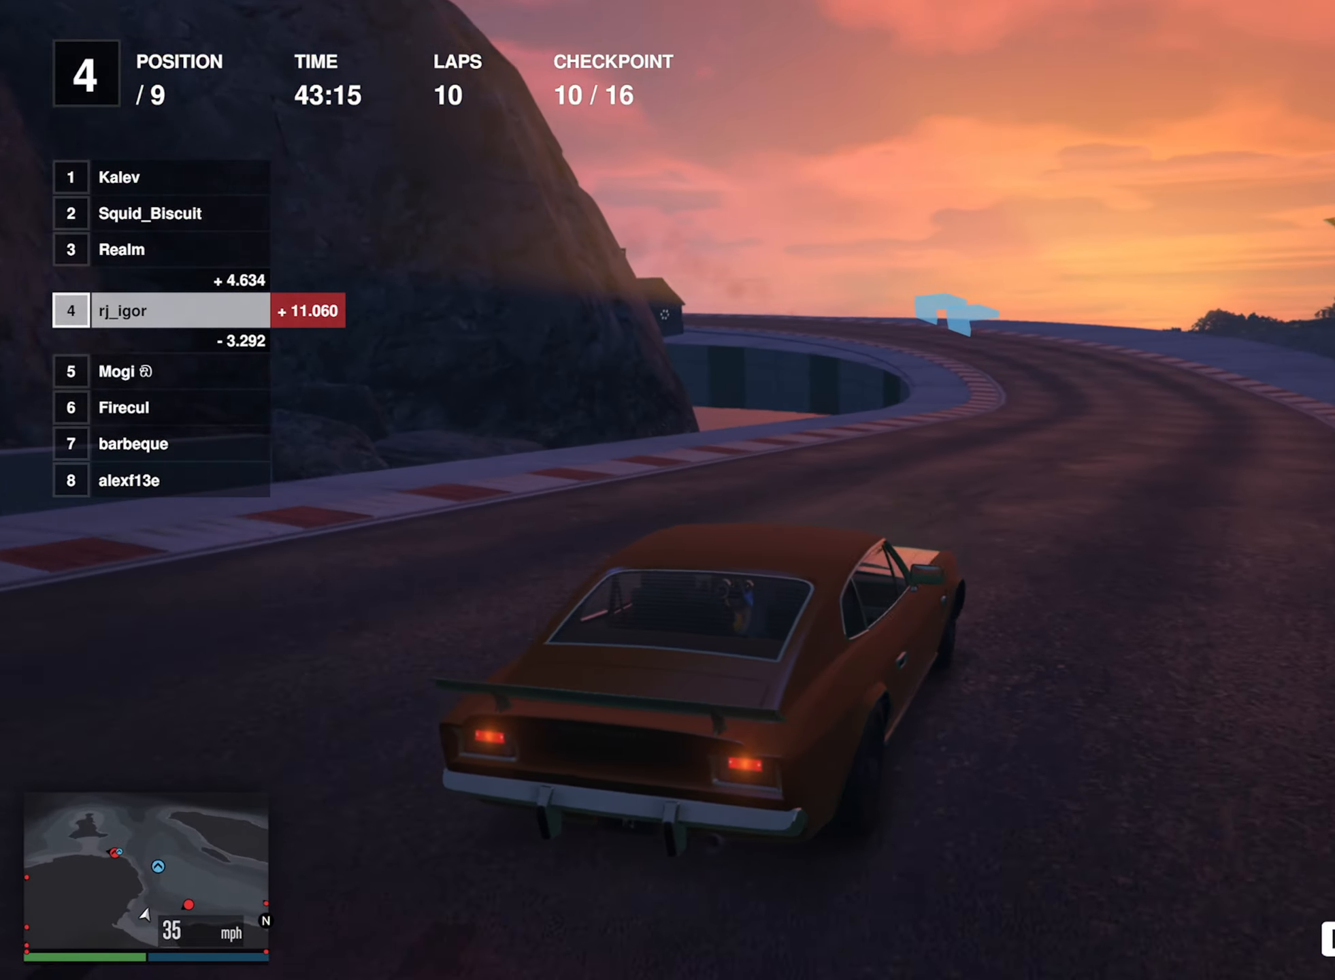
{"buttons": ["R2"], "left_stick": "center", "events": []}
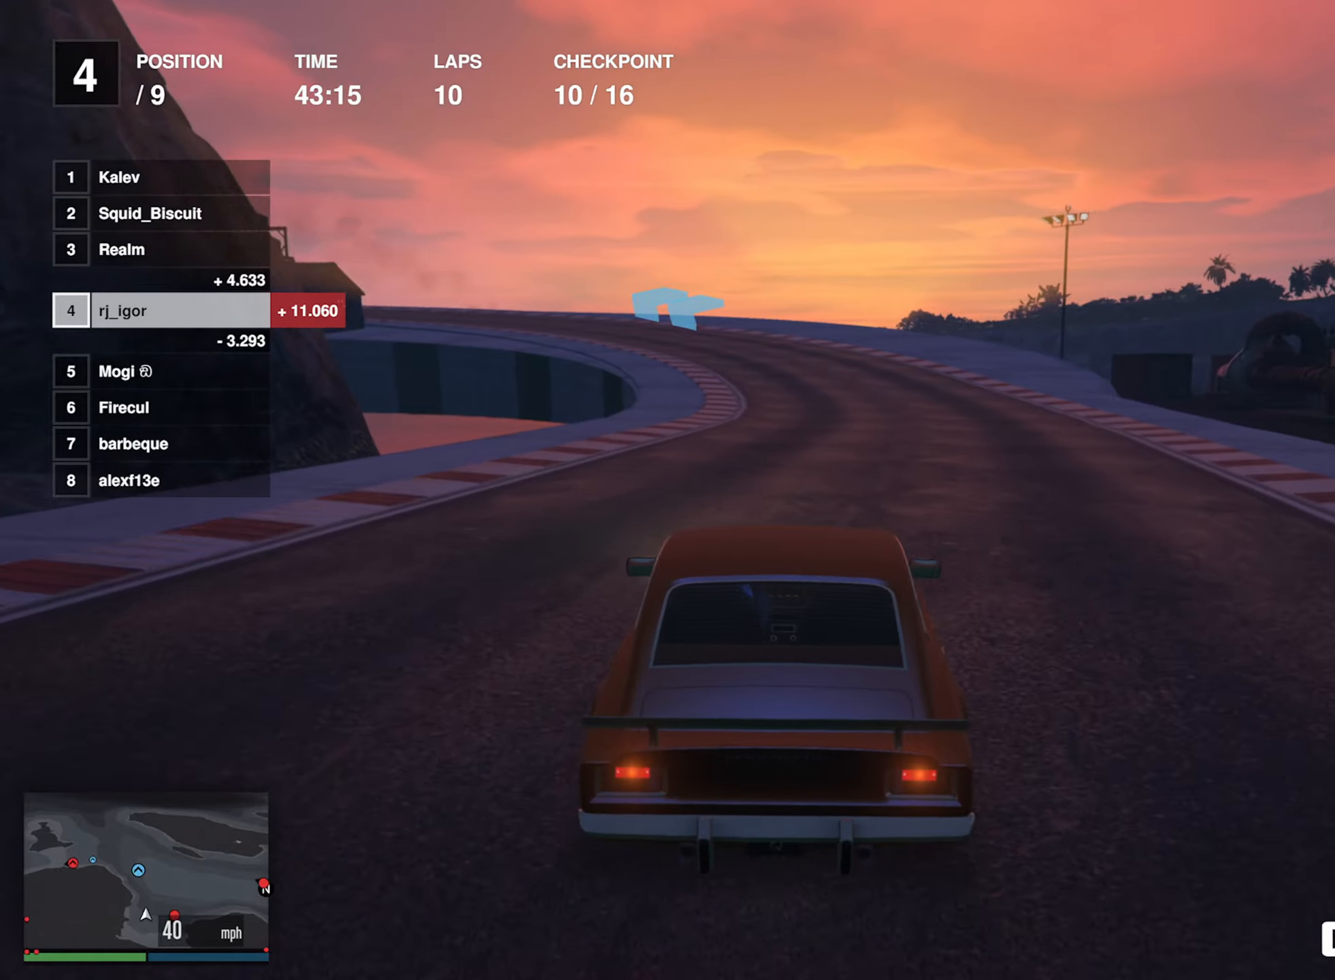
{"buttons": ["R2"], "left_stick": "center", "events": []}
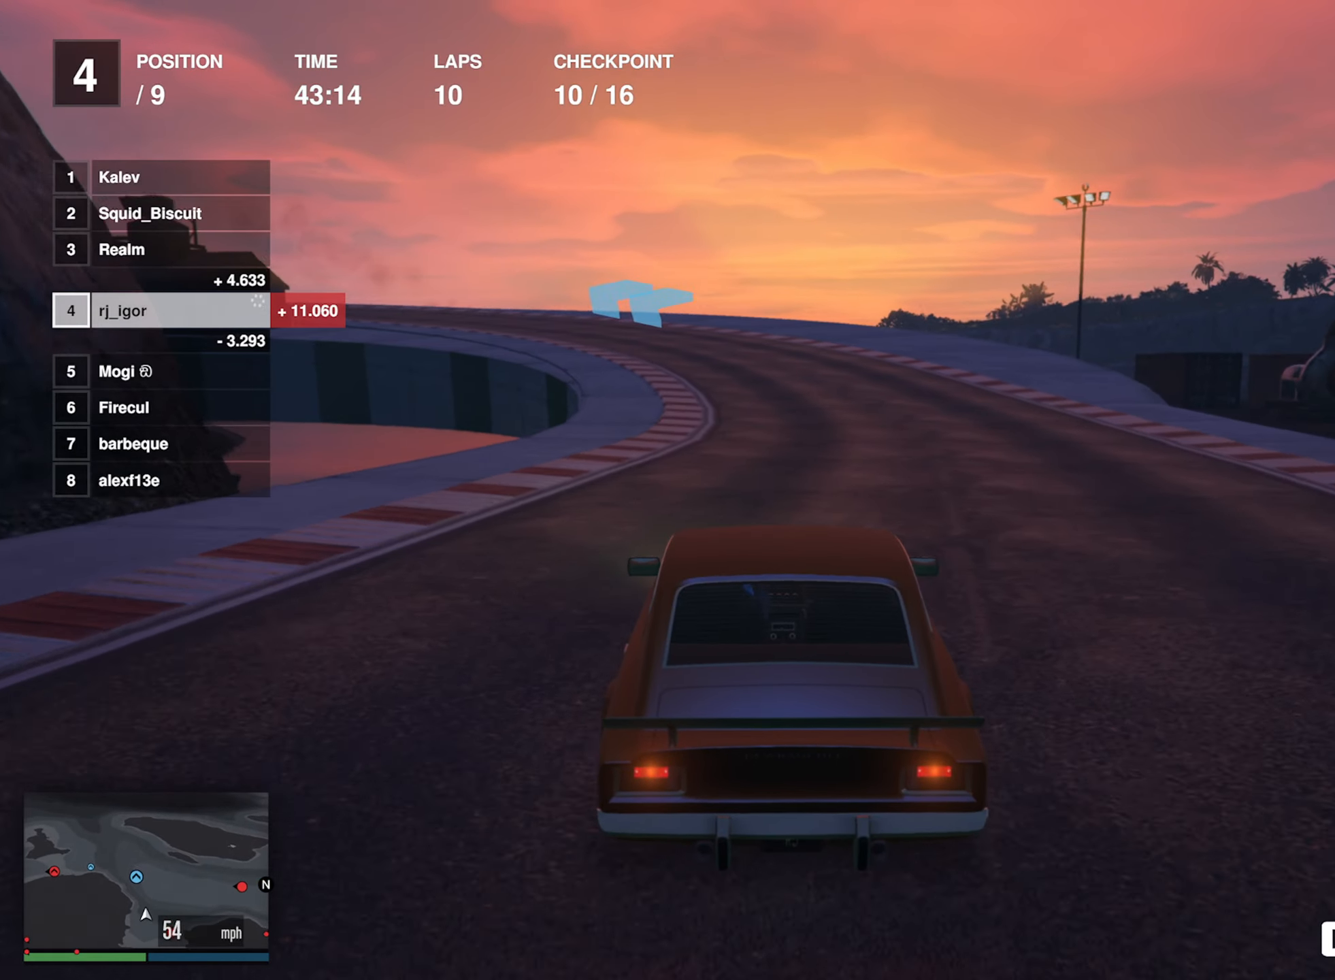
{"buttons": ["R2"], "left_stick": "center", "events": []}
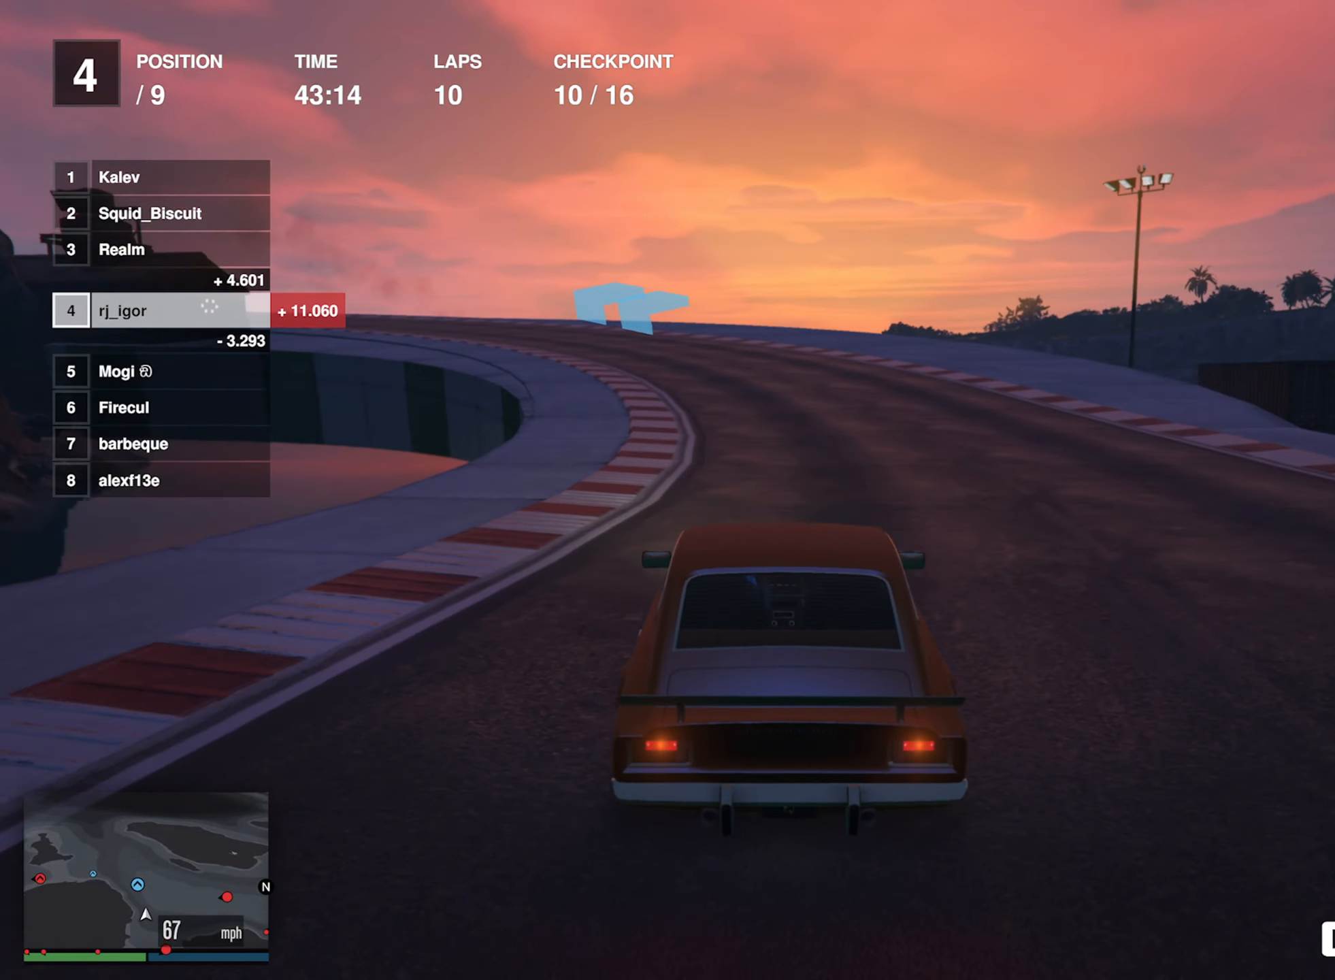
{"buttons": ["R2"], "left_stick": "left", "events": [[383, "left_stick", "left"]]}
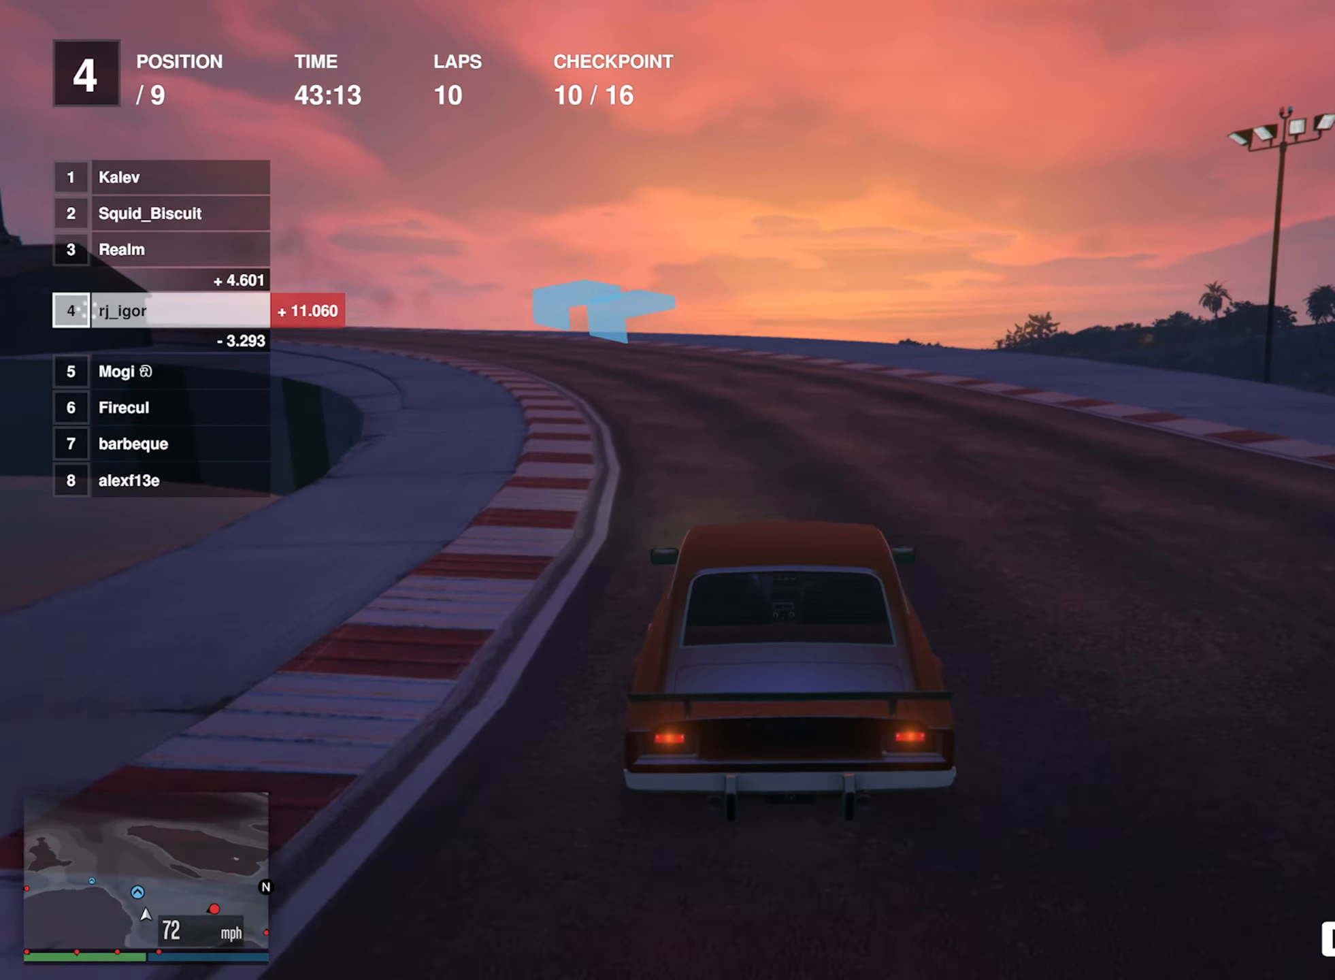
{"buttons": ["R2"], "left_stick": "center", "events": [[33, "left_stick", "center"], [133, "left_stick", "left"], [267, "left_stick", "center"], [350, "left_stick", "left"], [483, "left_stick", "center"]]}
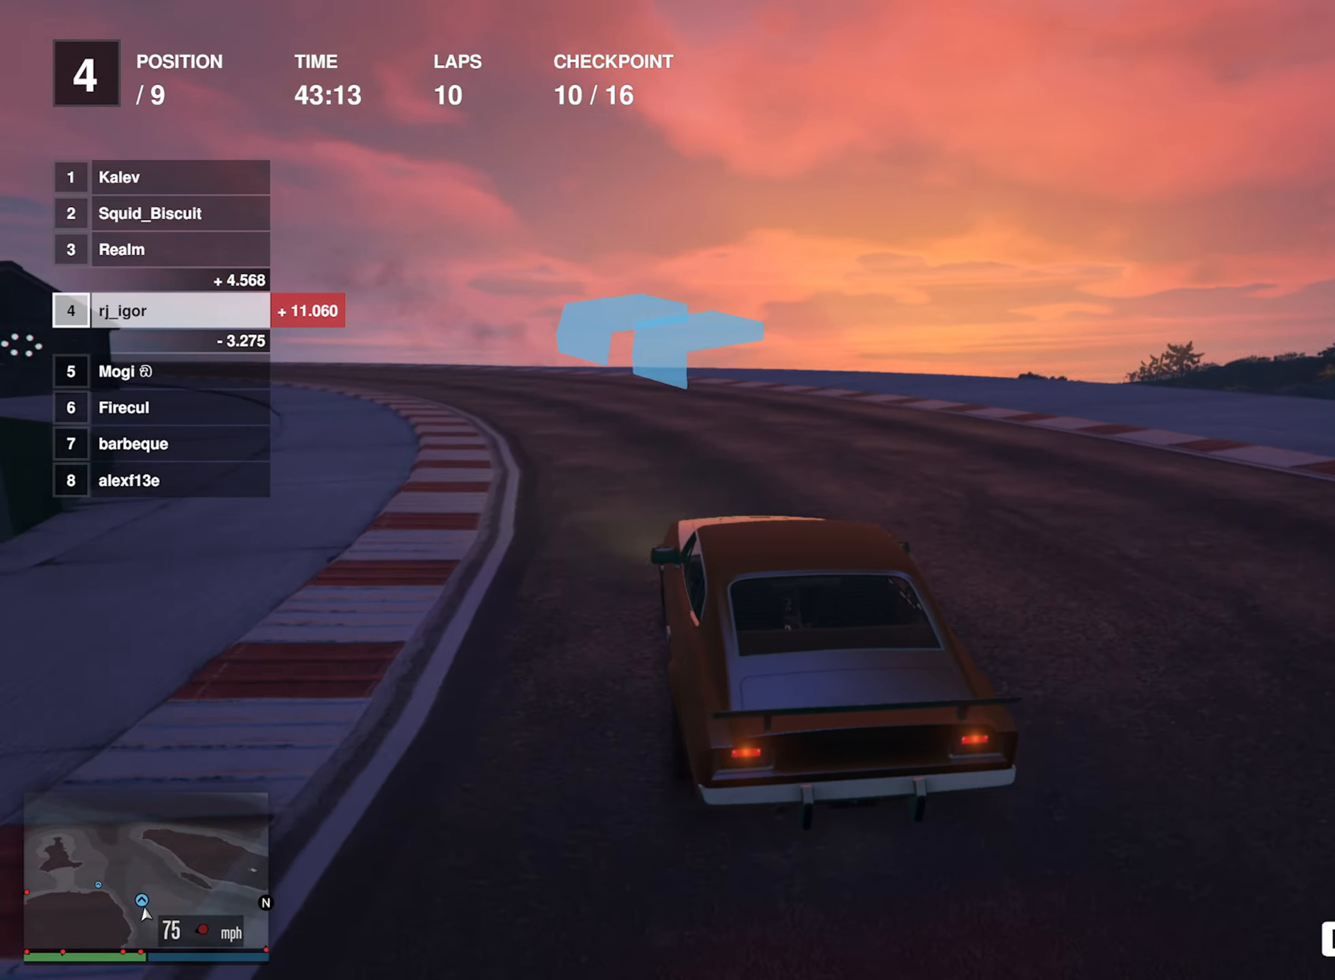
{"buttons": ["R2"], "left_stick": "center", "events": [[100, "left_stick", "left"], [450, "left_stick", "center"]]}
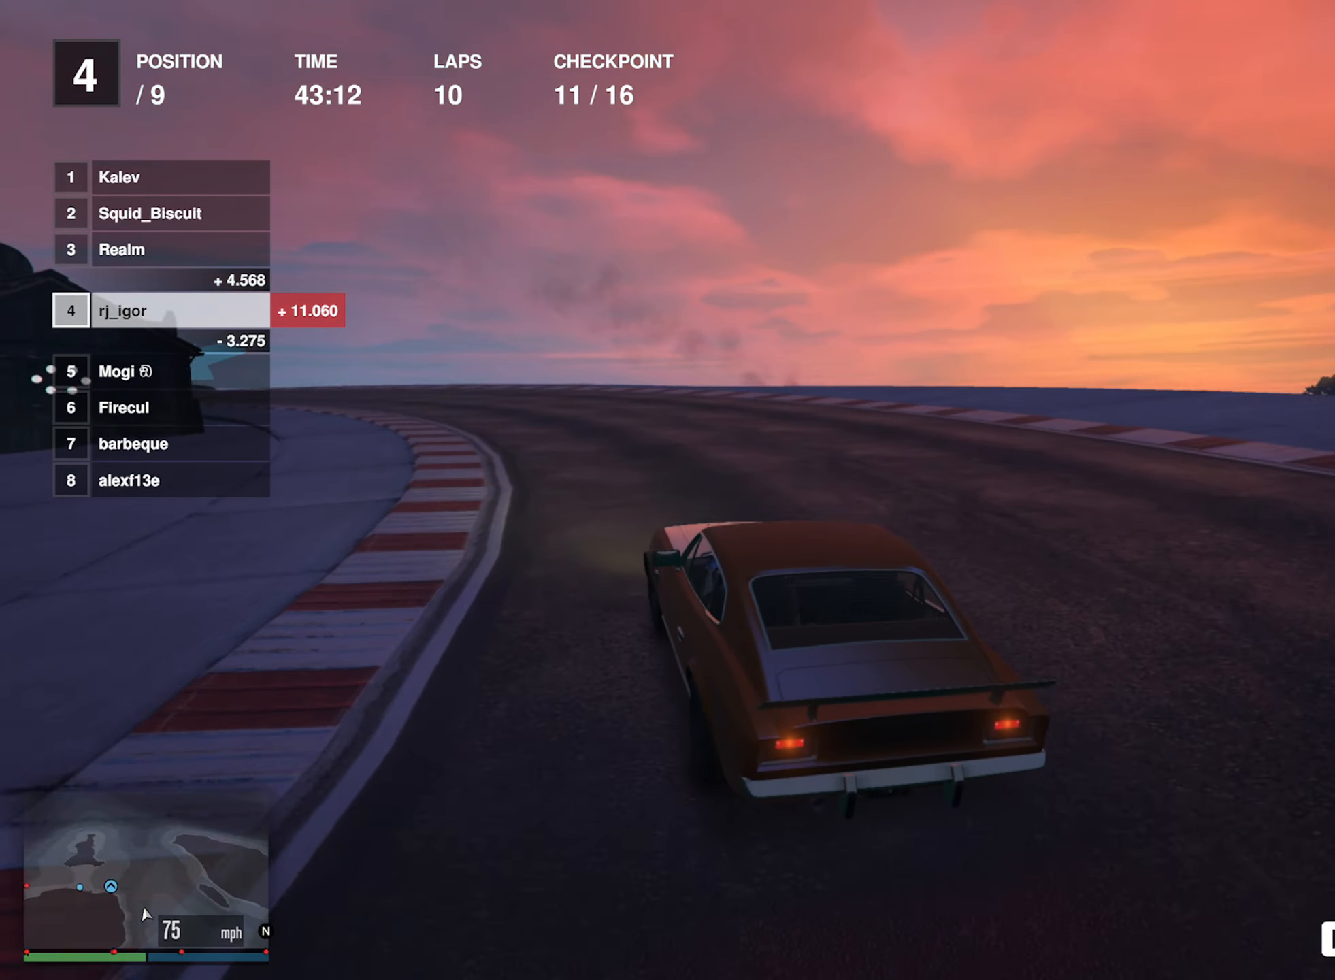
{"buttons": ["R2"], "left_stick": "left", "events": [[33, "left_stick", "left"], [183, "left_stick", "center"], [467, "left_stick", "left"]]}
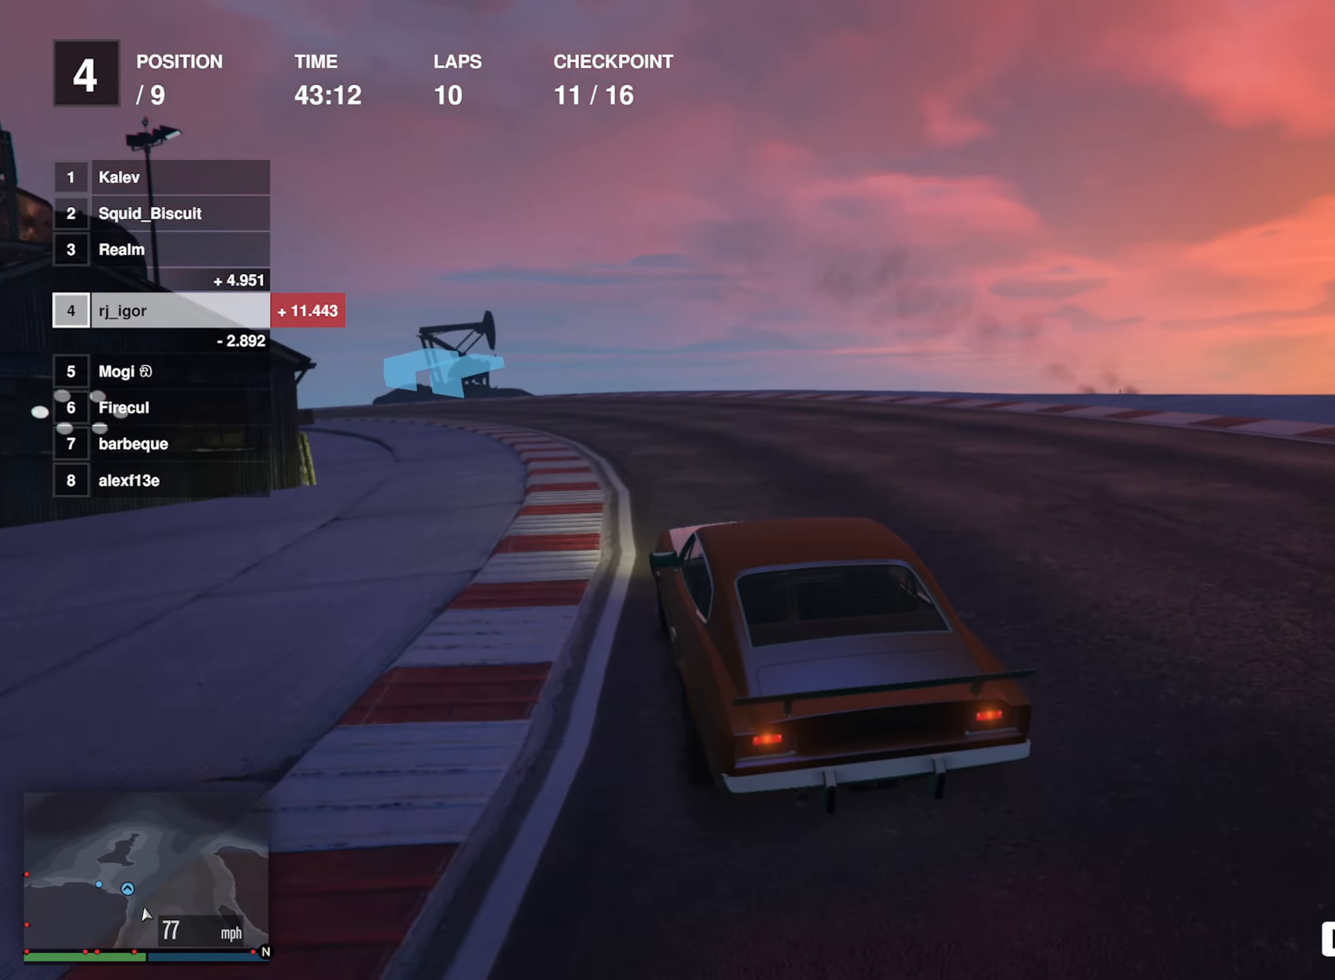
{"buttons": ["R2"], "left_stick": "left", "events": [[150, "left_stick", "center"], [200, "left_stick", "left"], [383, "left_stick", "center"], [450, "left_stick", "left"]]}
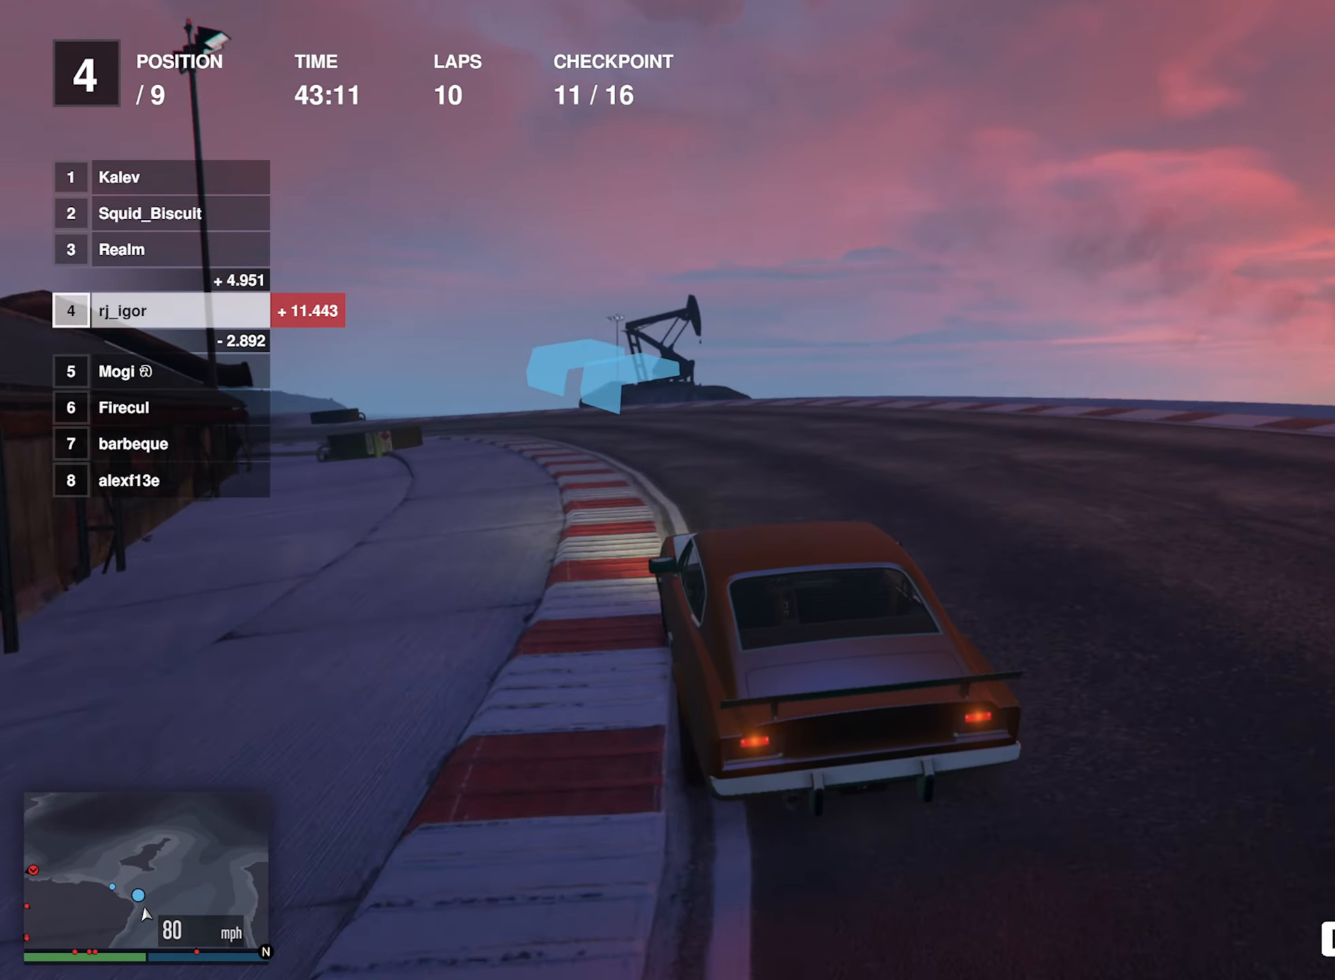
{"buttons": ["R2"], "left_stick": "left", "events": [[133, "left_stick", "center"], [200, "left_stick", "left"]]}